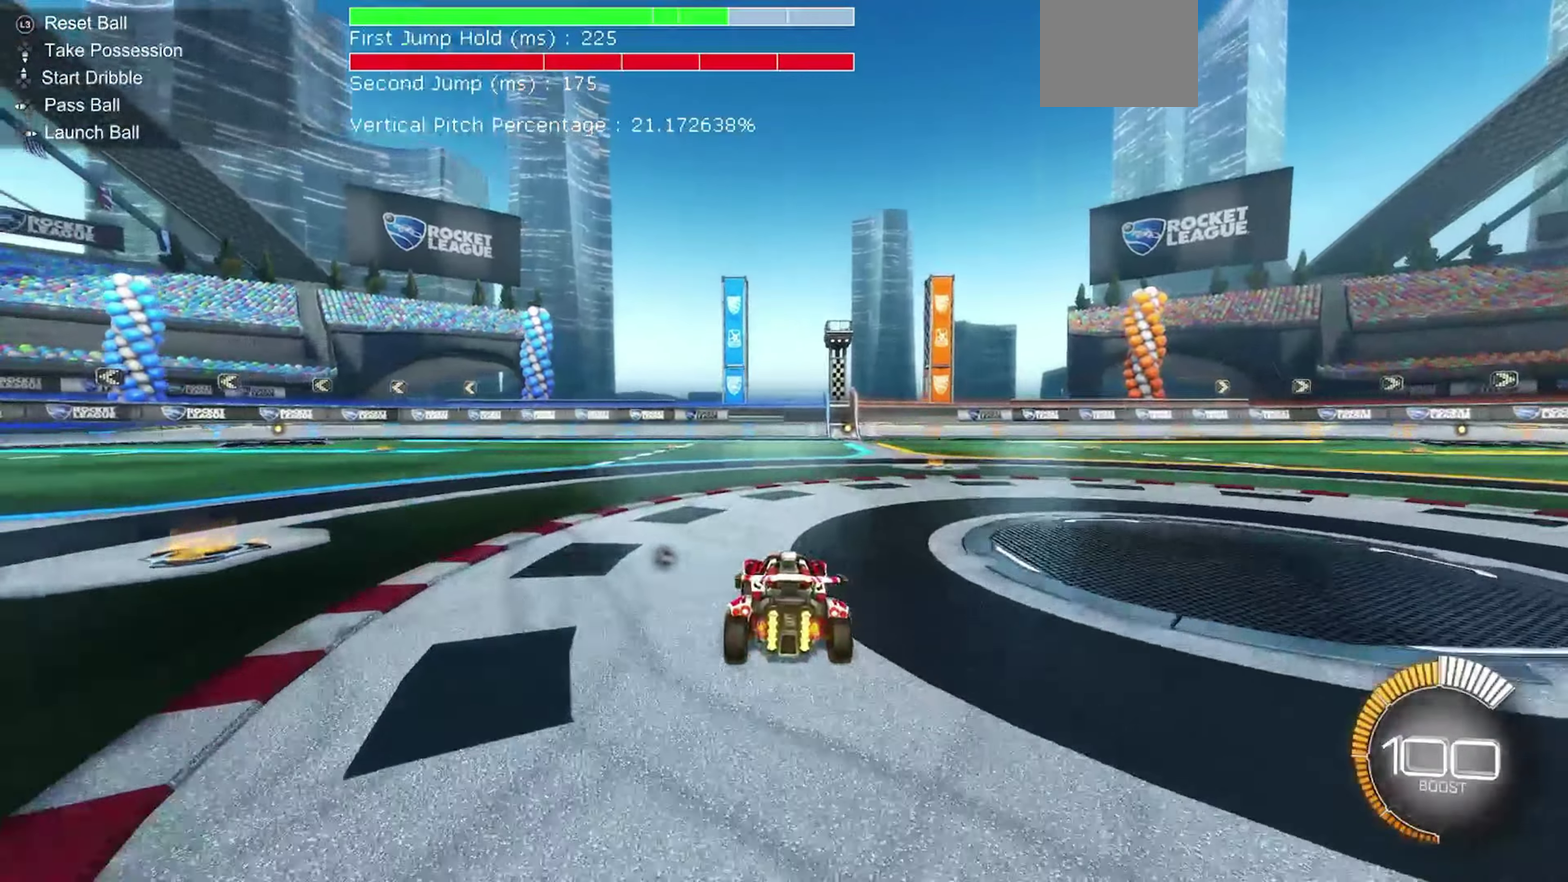
Gameplay with a controller (Xbox layout); each line is a JSON object with the inputs held at the frame after it (dt_ms = milliseconds from this image to that frame). "events" lists button and stick changes between this image and that frame as [ms after this image, input, new state], when the widget could be followed in between. Not read: L3 R3.
{"dt_ms": 250, "buttons": ["R2"], "left_stick": "center", "events": [[50, "left_stick", "center"]]}
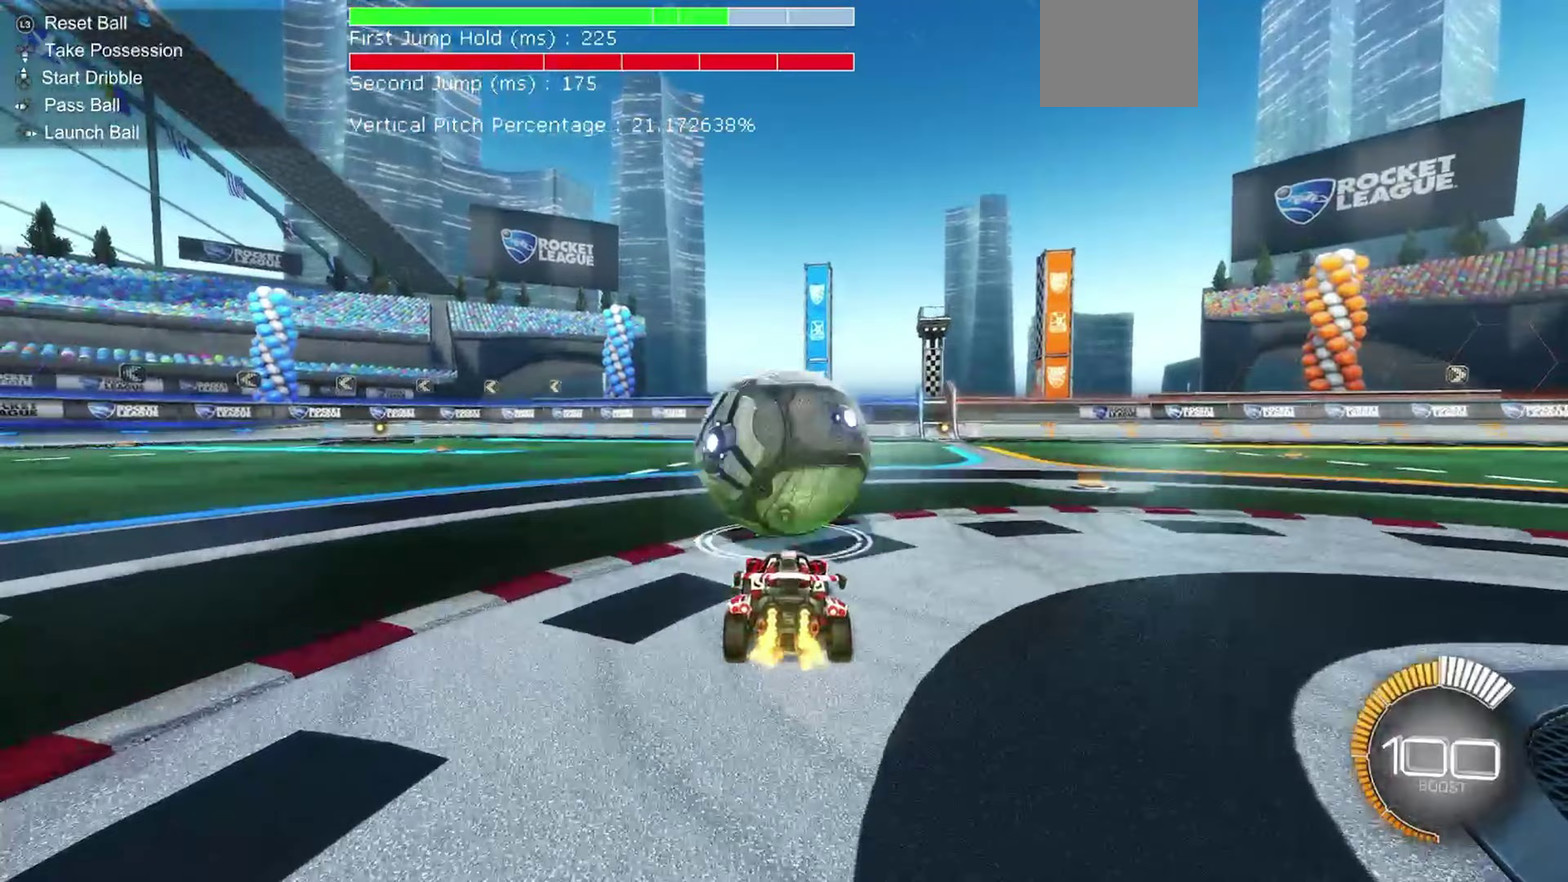
{"dt_ms": 500, "buttons": ["R2"], "left_stick": "center", "events": [[150, "B", "down"], [267, "Y", "down"], [367, "B", "up"], [383, "Y", "up"]]}
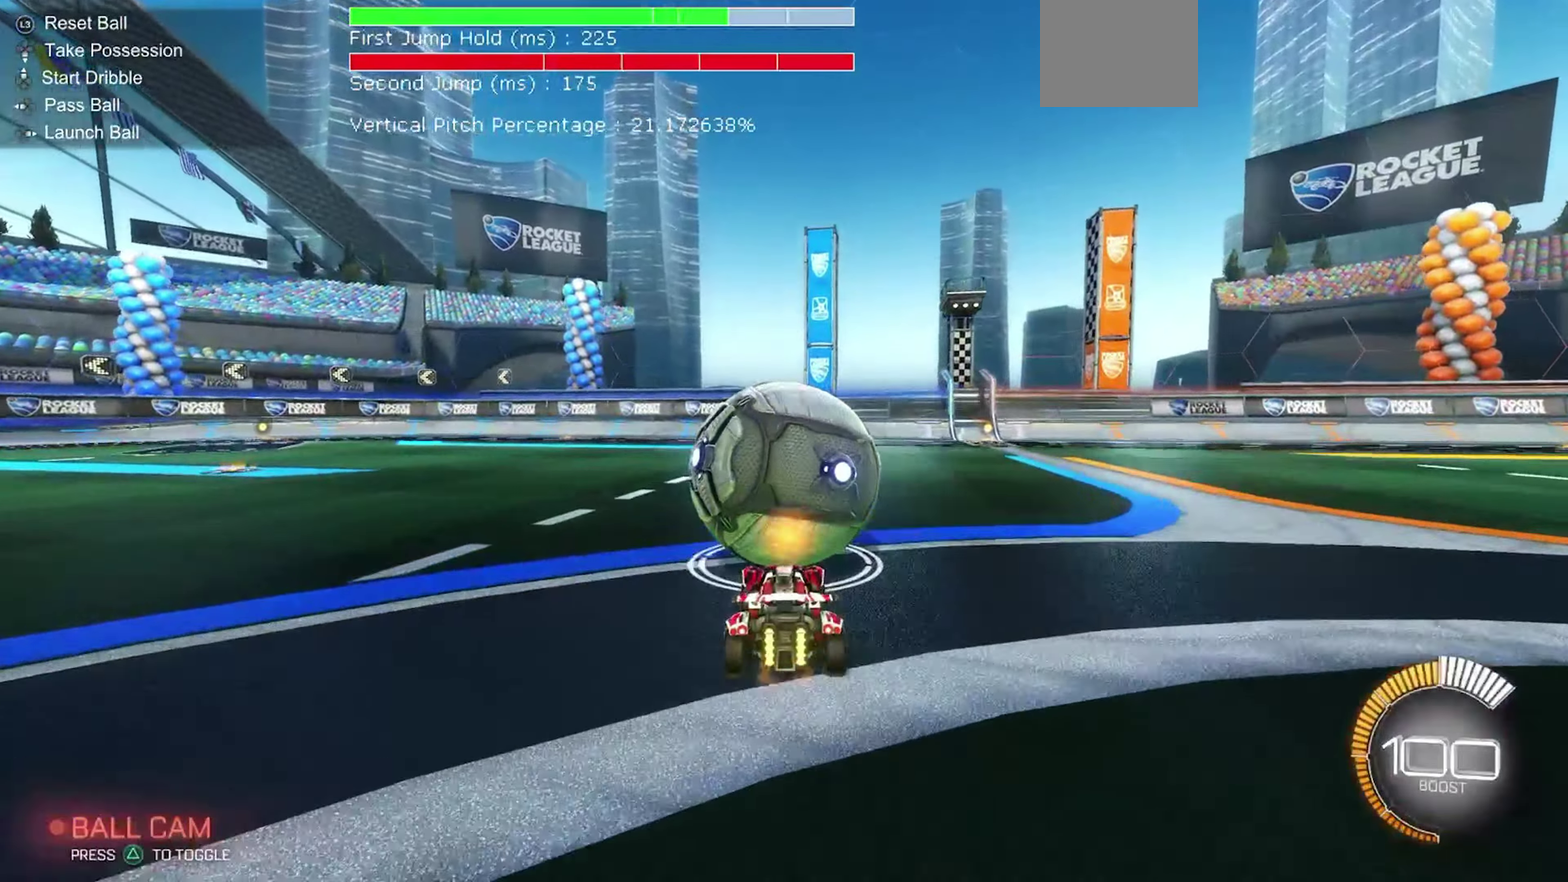
{"dt_ms": 500, "buttons": ["B", "R2"], "left_stick": "center", "events": [[50, "left_stick", "up-right"], [267, "left_stick", "center"], [483, "B", "down"]]}
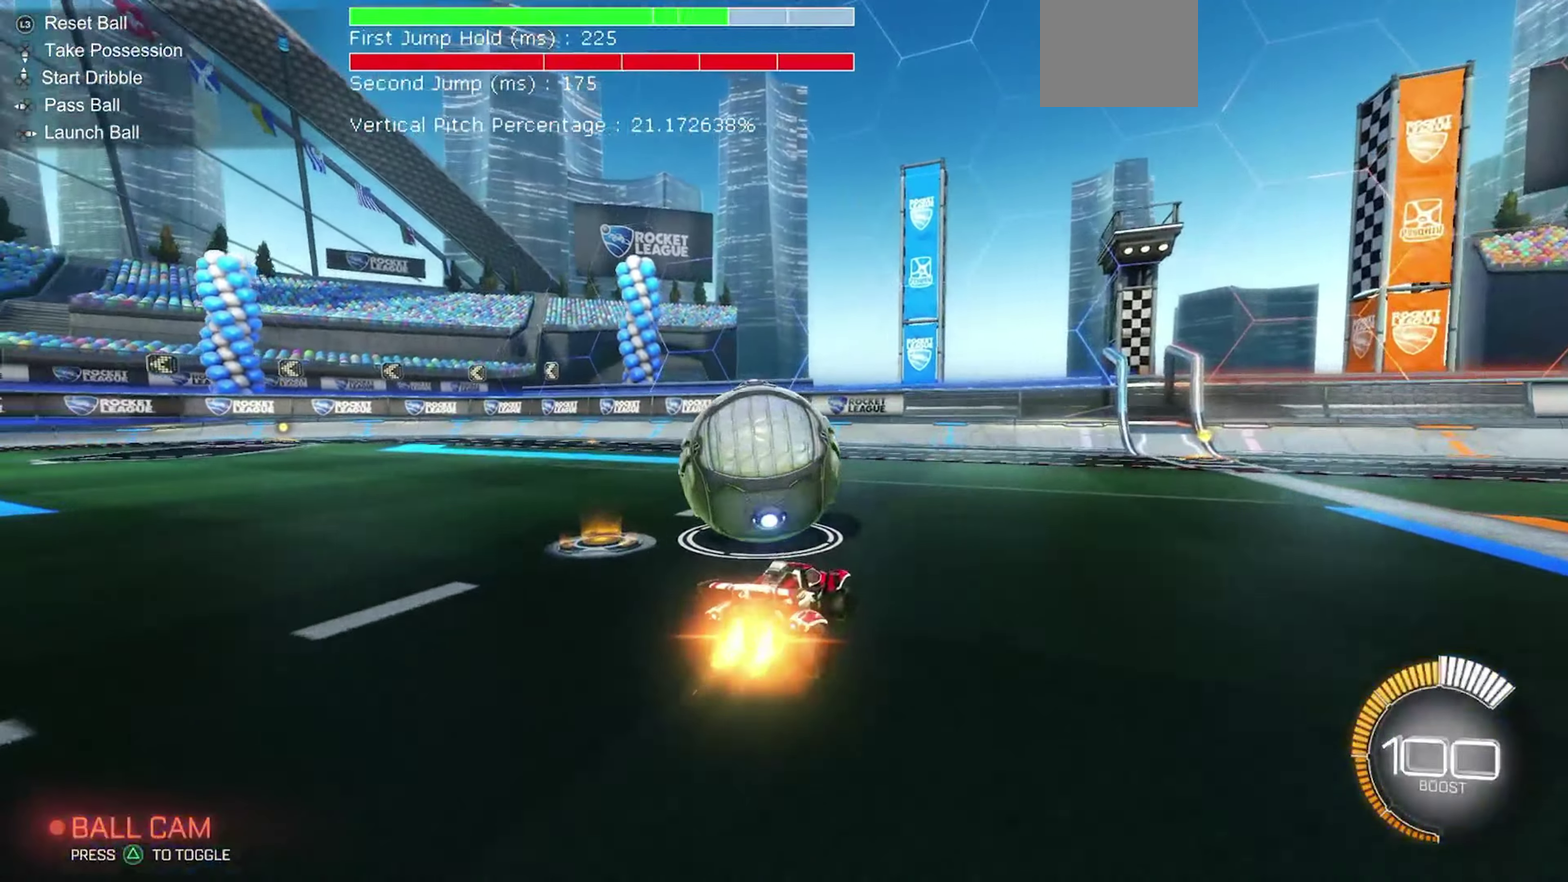
{"dt_ms": 350, "buttons": ["R2"], "left_stick": "center", "events": [[83, "B", "up"]]}
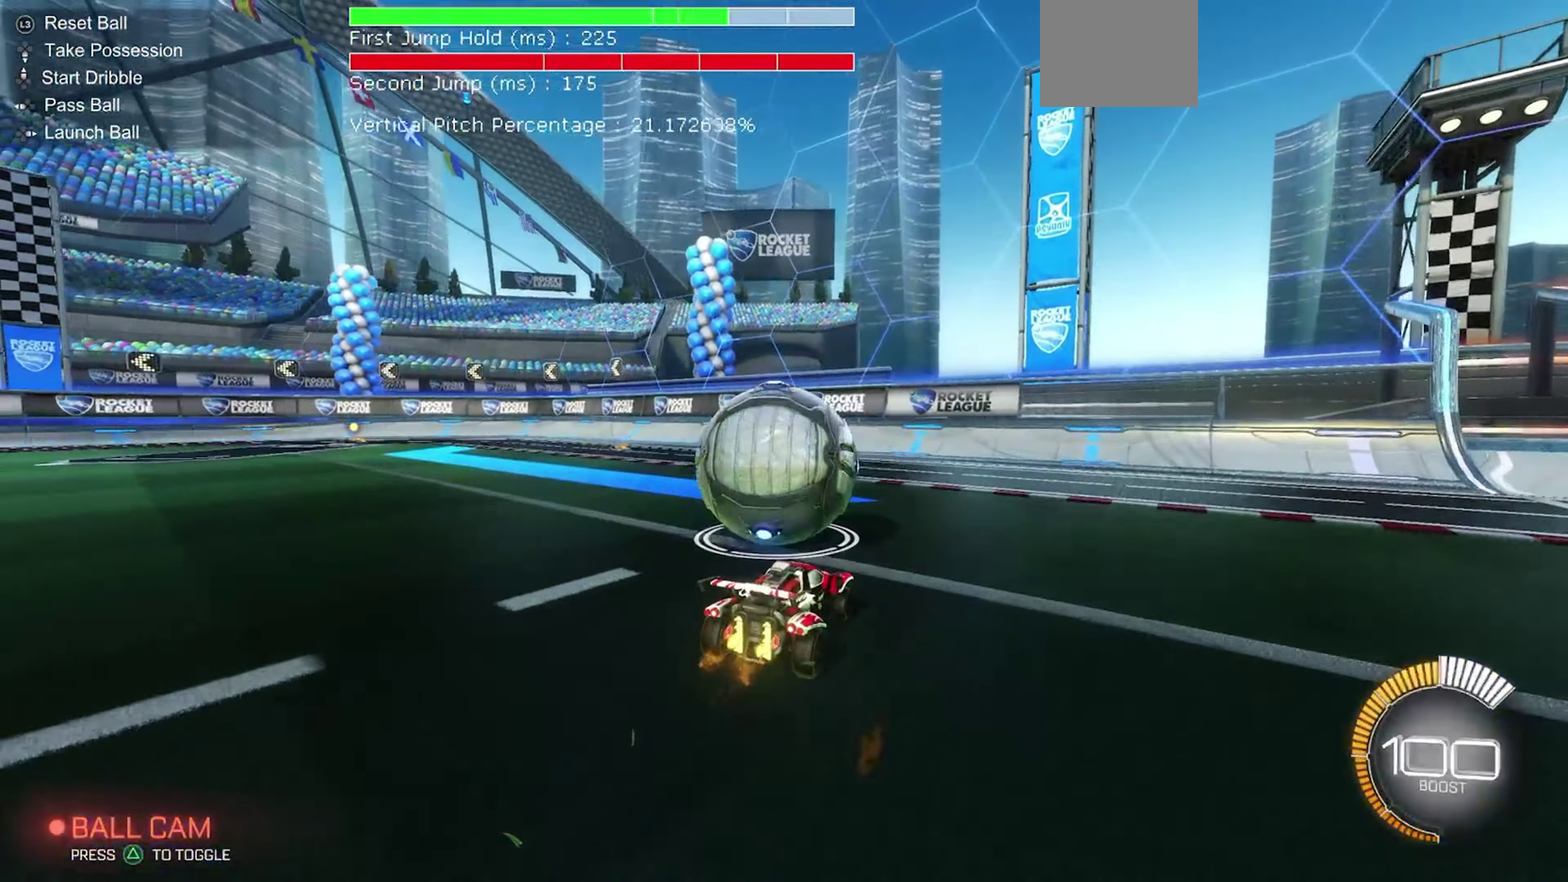
{"dt_ms": 900, "buttons": ["R2"], "left_stick": "center", "events": [[17, "R2", "up"], [50, "L2", "down"], [150, "R2", "down"], [217, "L2", "up"]]}
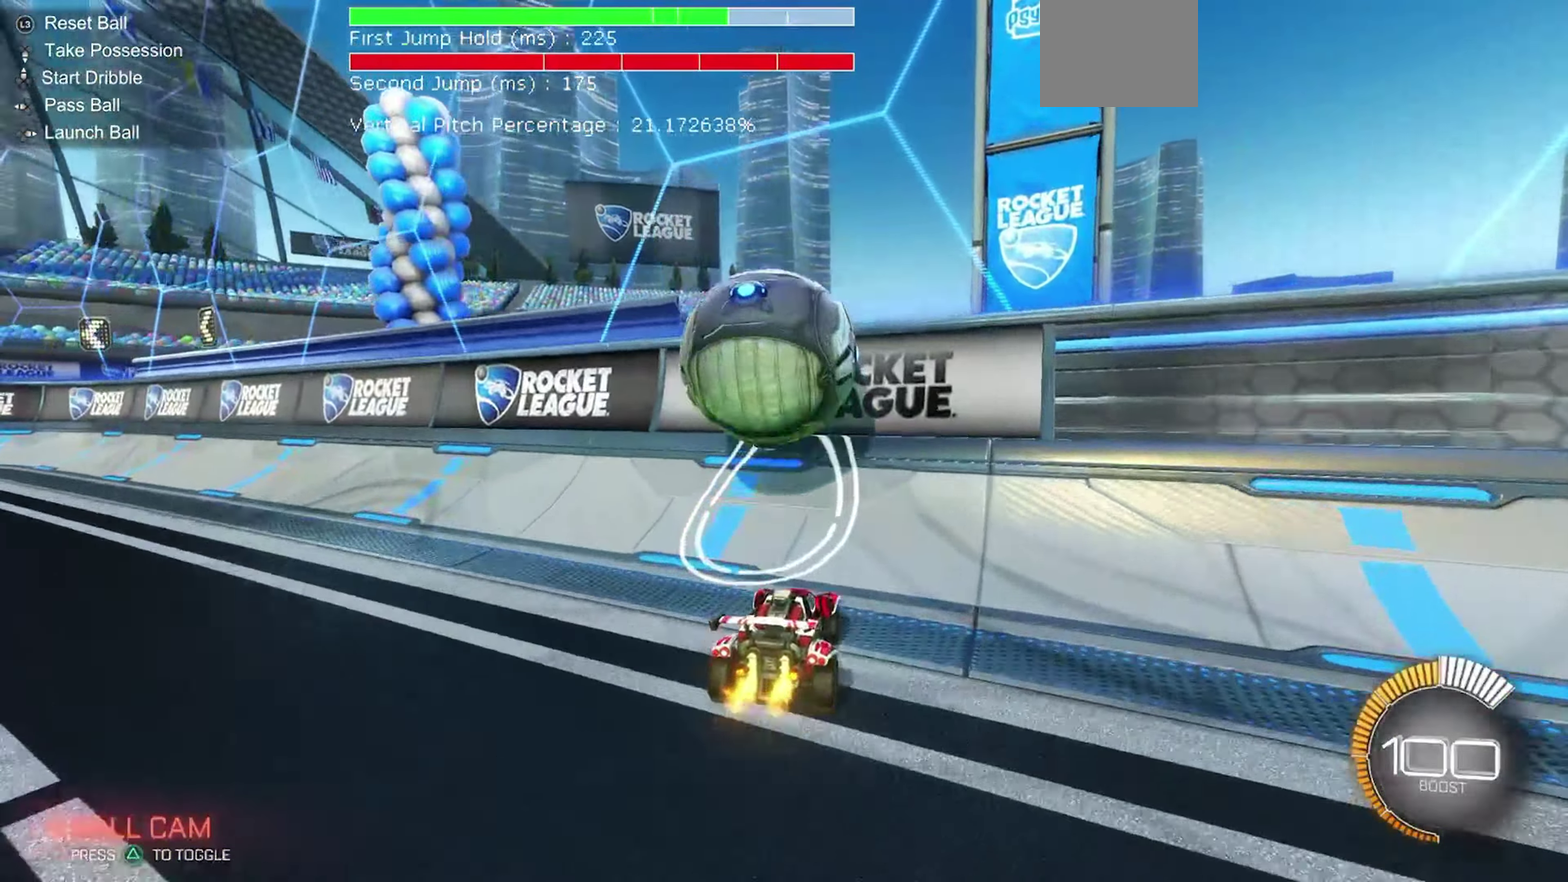
{"dt_ms": 250, "buttons": ["R2"], "left_stick": "center", "events": []}
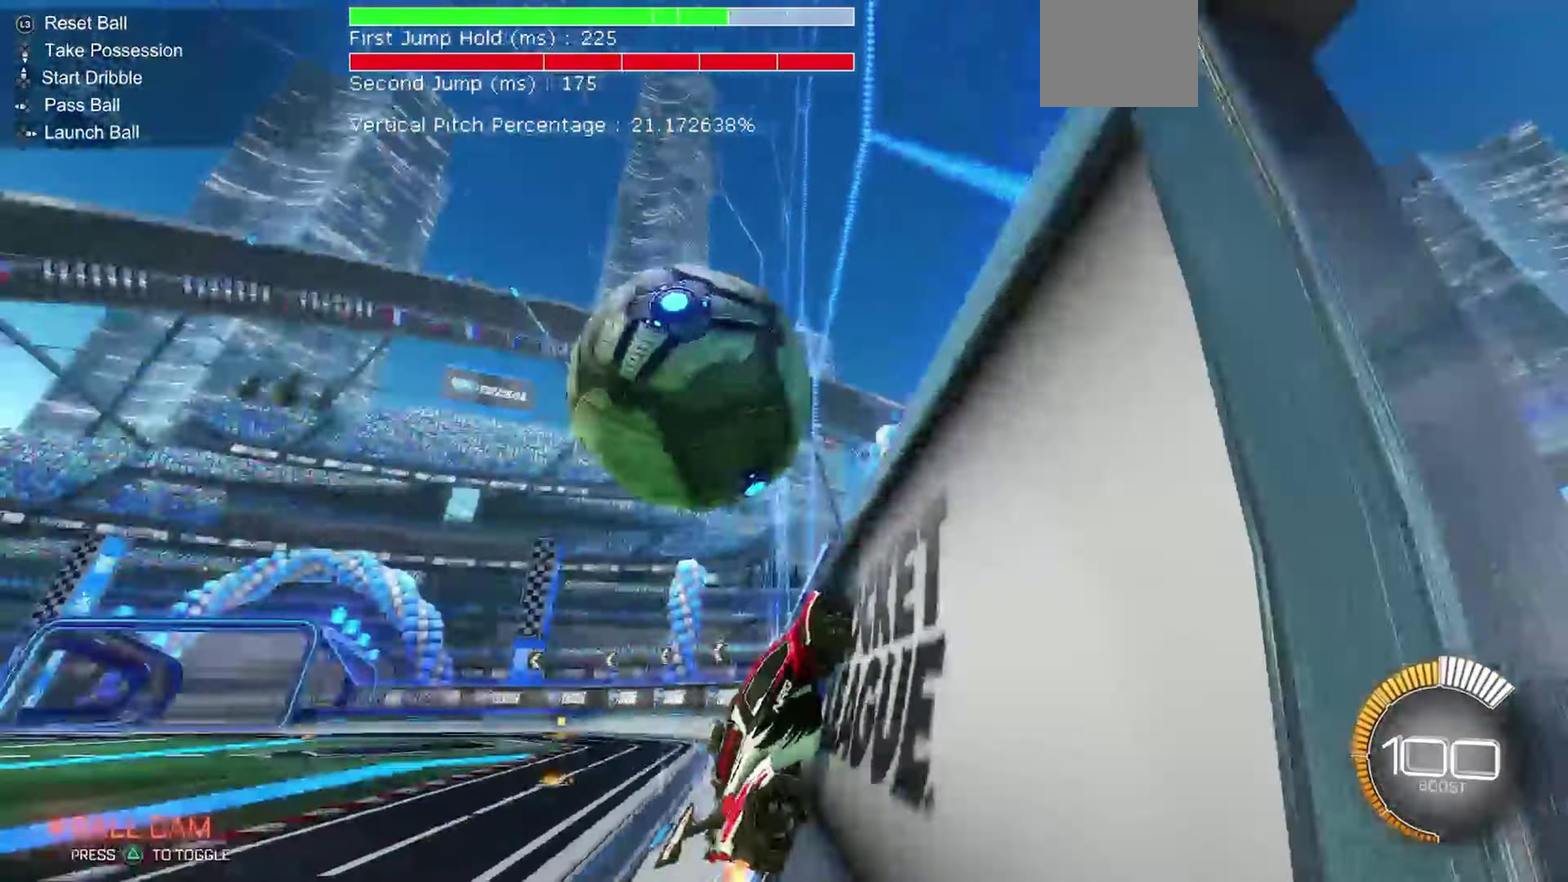
{"dt_ms": 650, "buttons": ["B", "R1", "R2"], "left_stick": "up", "events": [[100, "A", "down"], [150, "left_stick", "up-left"], [217, "A", "up"], [217, "R1", "down"], [267, "left_stick", "center"], [483, "left_stick", "up"], [633, "B", "down"]]}
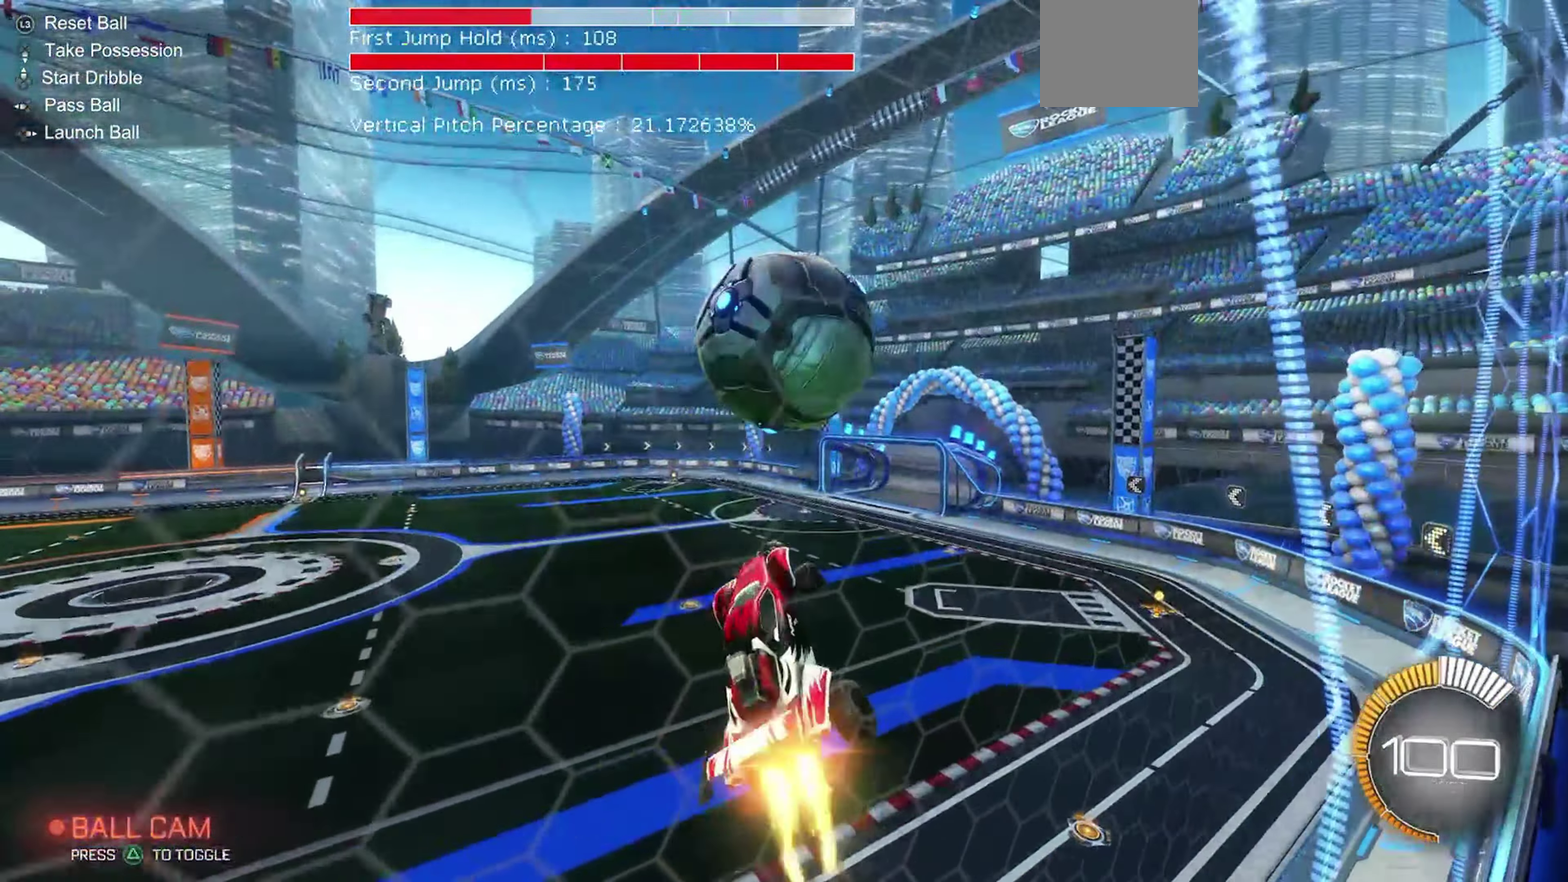
{"dt_ms": 350, "buttons": ["B", "R2"], "left_stick": "down-left", "events": [[133, "left_stick", "down-left"], [283, "R1", "up"]]}
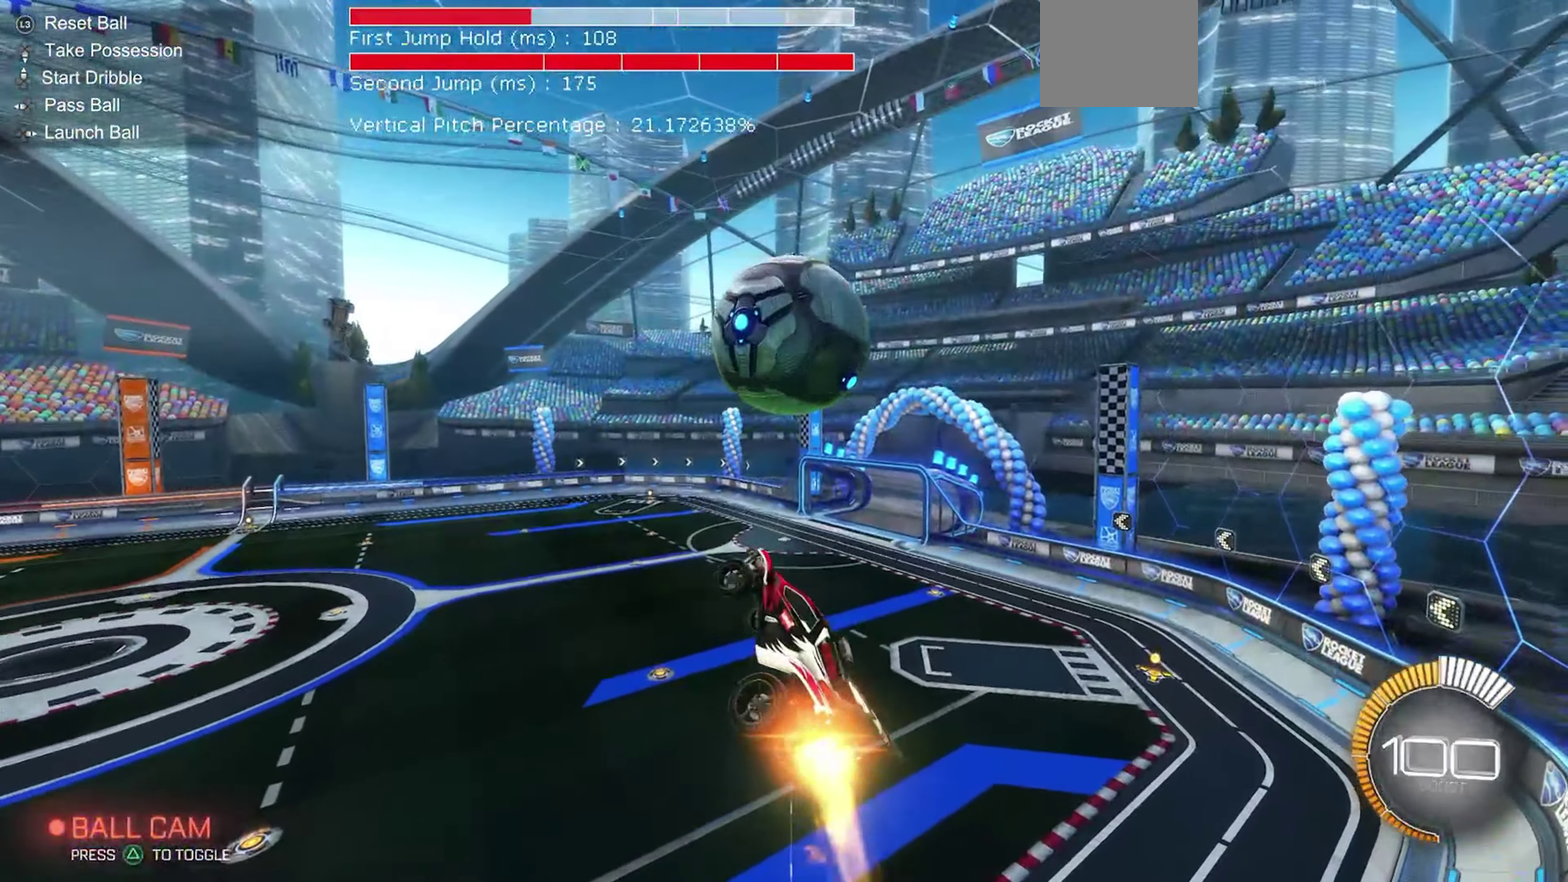
{"dt_ms": 550, "buttons": ["R2"], "left_stick": "down", "events": [[67, "left_stick", "center"], [350, "left_stick", "down-right"], [400, "left_stick", "down"], [517, "B", "up"]]}
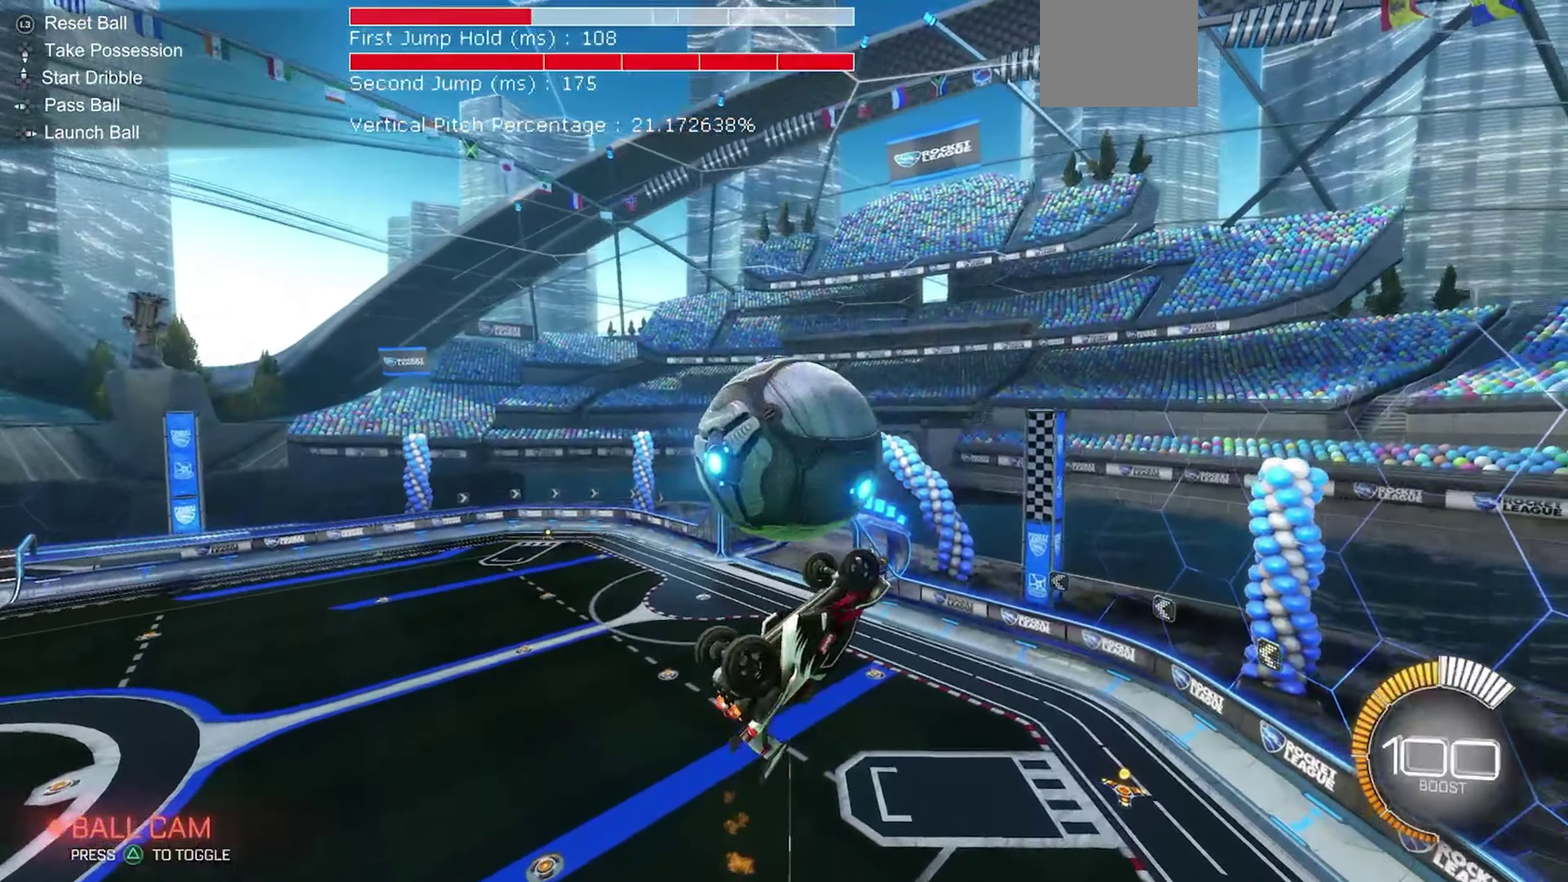
{"dt_ms": 450, "buttons": ["R1", "R2"], "left_stick": "right", "events": [[67, "left_stick", "center"], [117, "R1", "down"], [183, "left_stick", "up-right"], [267, "B", "down"], [267, "left_stick", "right"], [417, "B", "up"]]}
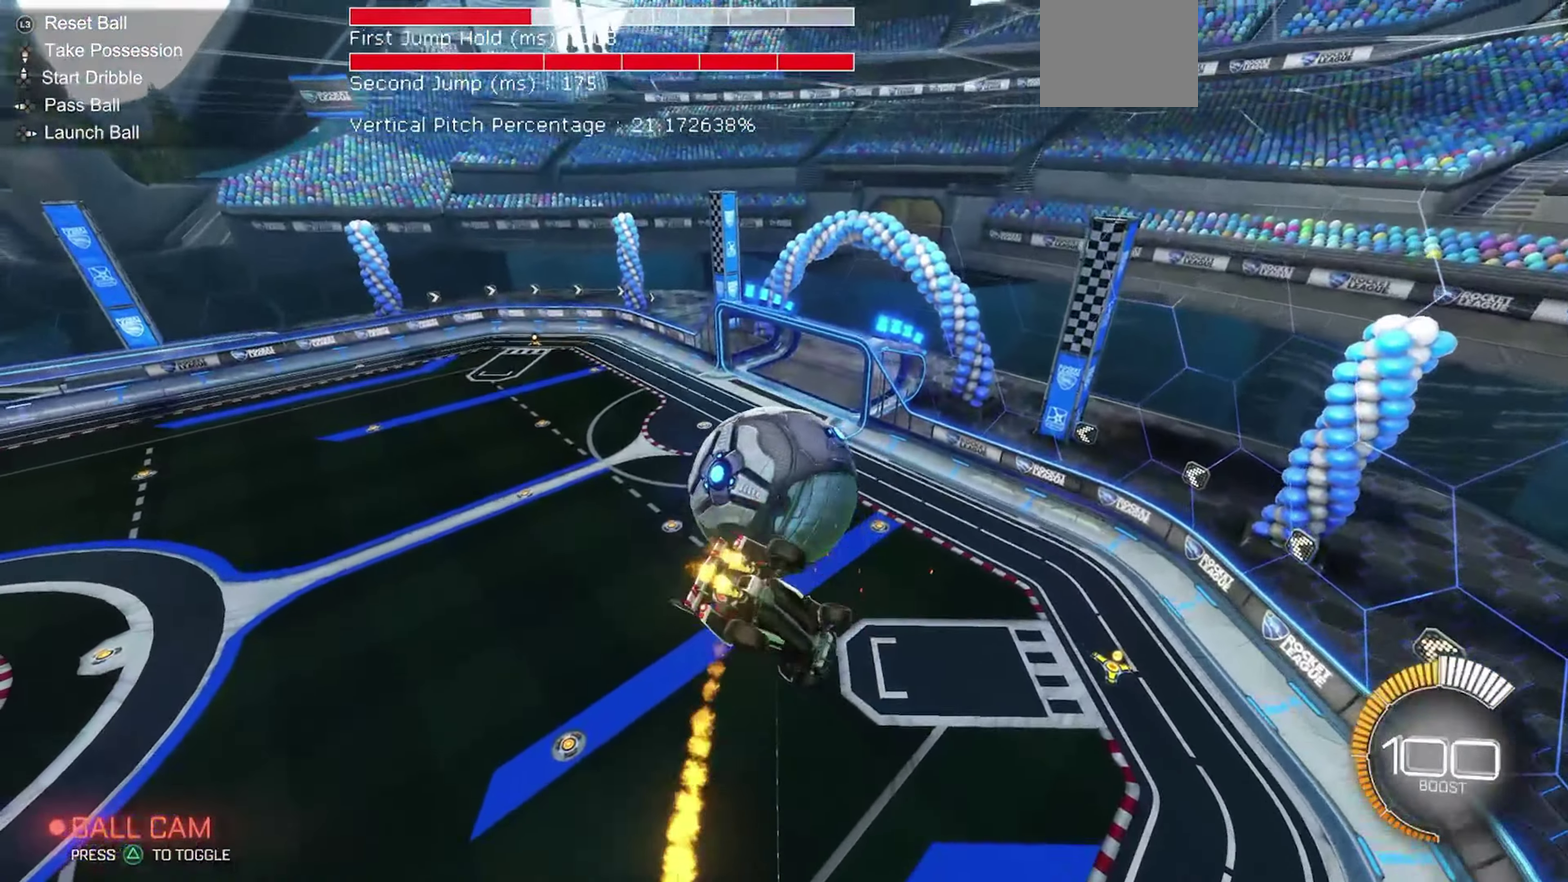
{"dt_ms": 450, "buttons": ["R2"], "left_stick": "up-left", "events": [[150, "B", "down"], [167, "left_stick", "left"], [200, "R1", "up"], [233, "B", "up"], [233, "left_stick", "up-left"]]}
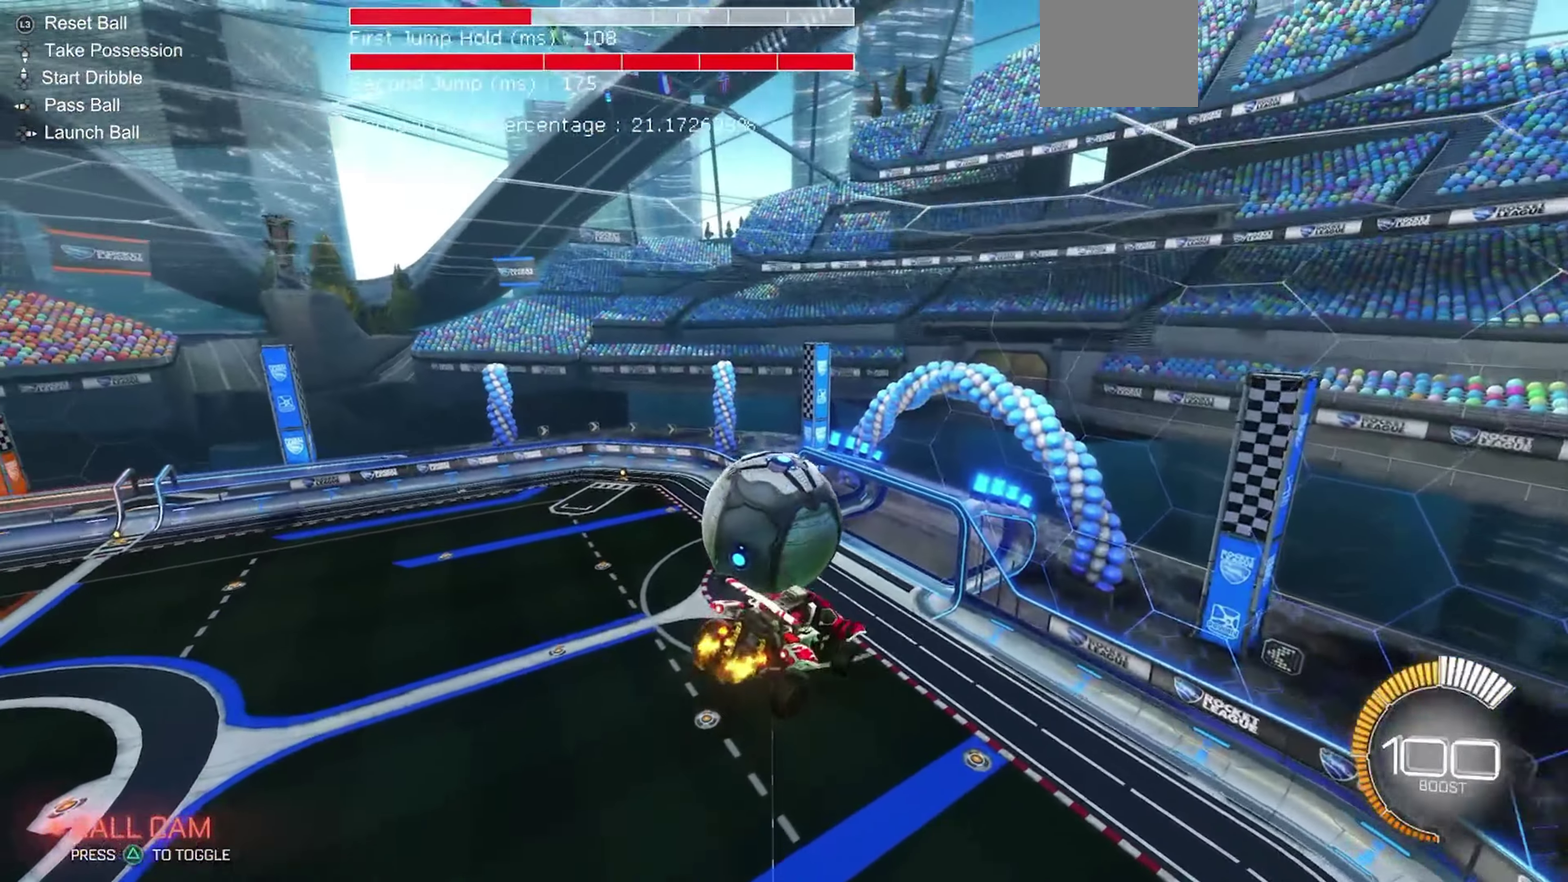
{"dt_ms": 550, "buttons": ["R2"], "left_stick": "down-right", "events": [[117, "B", "down"], [150, "R1", "down"], [200, "left_stick", "up"], [250, "left_stick", "up-right"], [350, "left_stick", "right"], [367, "B", "up"], [500, "left_stick", "down-right"], [517, "R1", "up"]]}
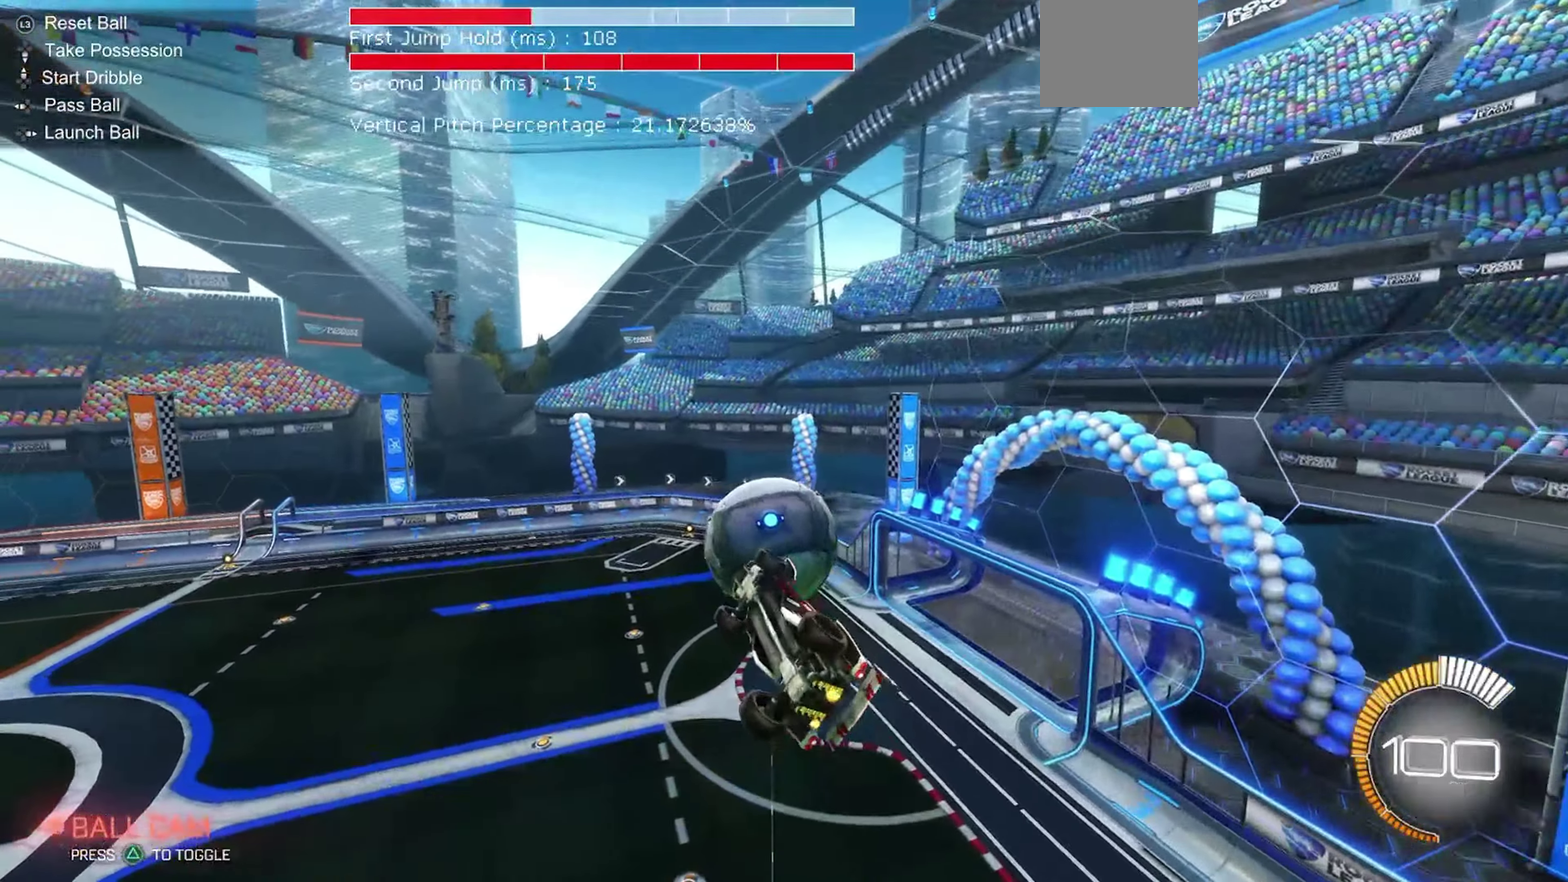
{"dt_ms": 350, "buttons": ["R1", "R2"], "left_stick": "center", "events": [[67, "left_stick", "center"], [217, "R1", "down"]]}
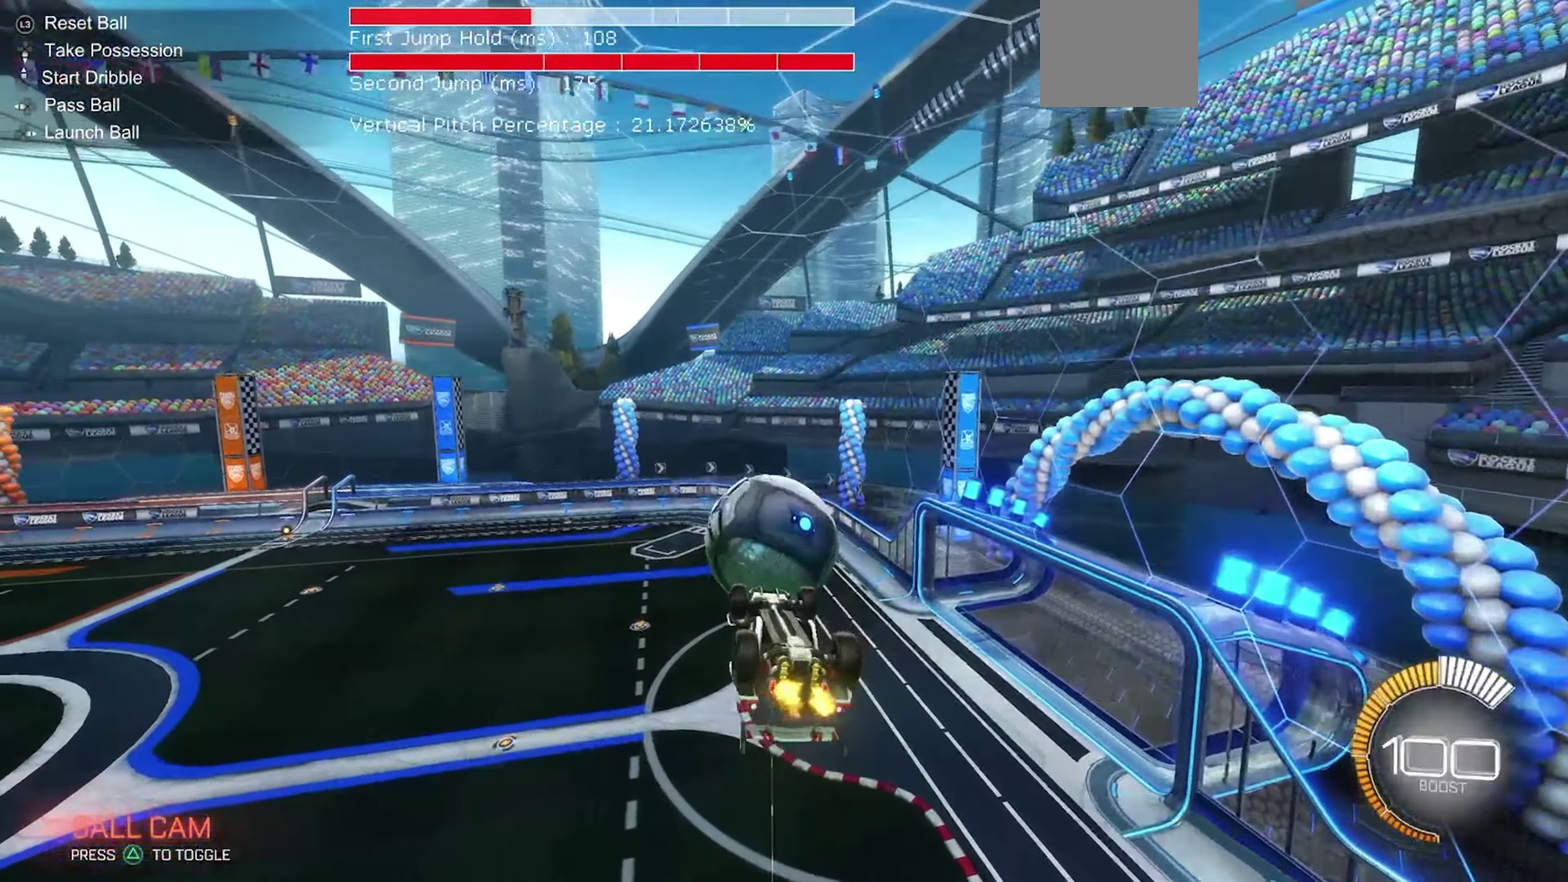
{"dt_ms": 800, "buttons": ["R2"], "left_stick": "up", "events": [[83, "R1", "up"], [83, "left_stick", "down"], [167, "R1", "down"], [300, "B", "down"], [317, "left_stick", "up-right"], [367, "R1", "up"], [367, "left_stick", "right"], [450, "left_stick", "up-right"], [600, "B", "up"], [750, "left_stick", "up"]]}
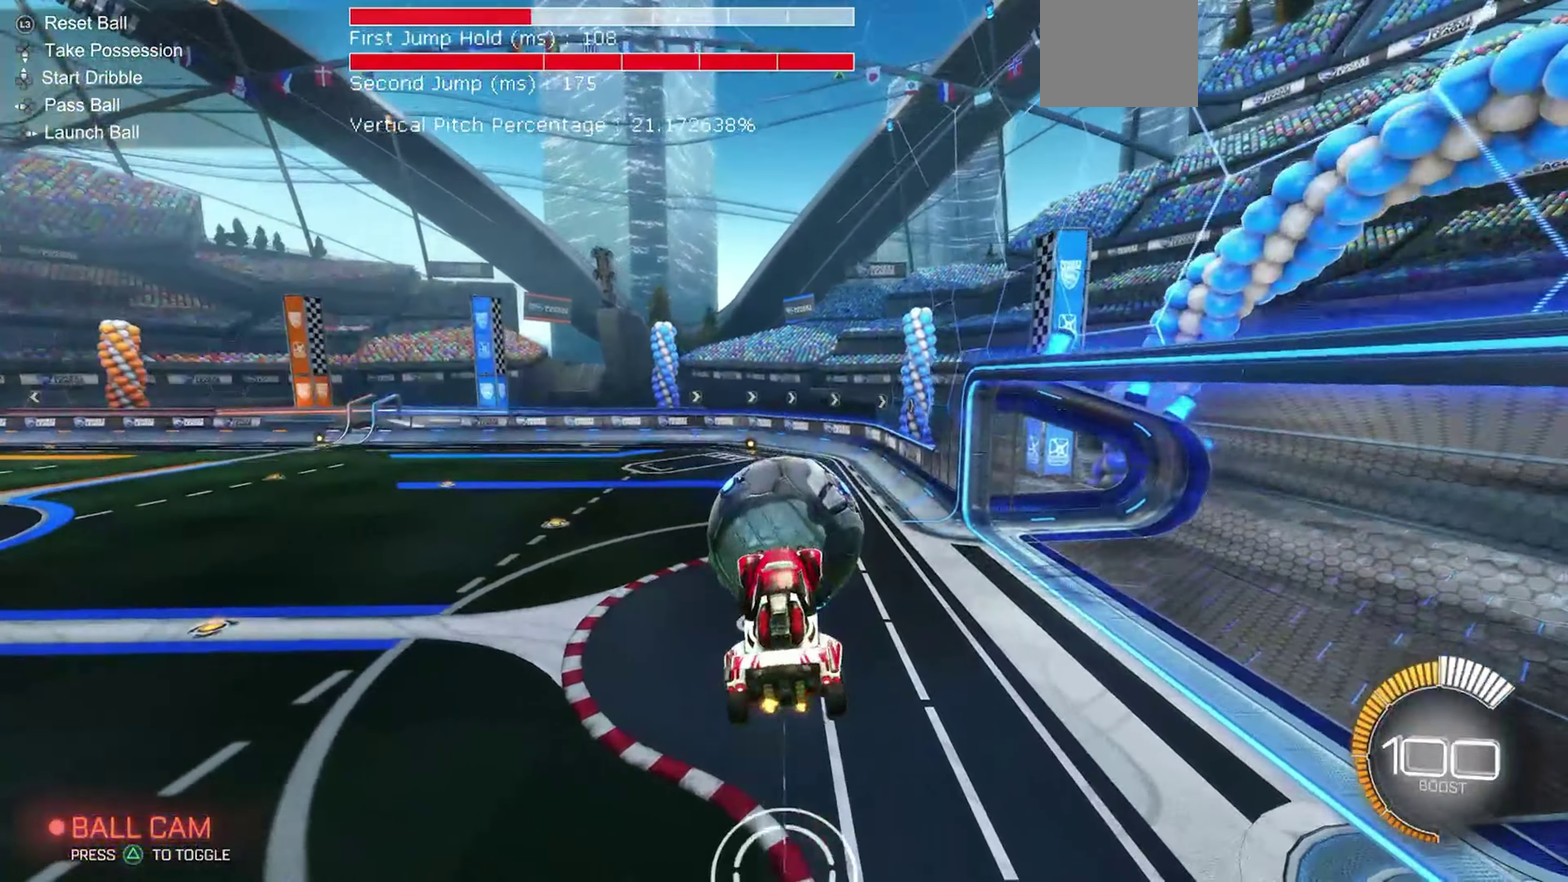
{"dt_ms": 350, "buttons": ["B", "R2"], "left_stick": "down-left"}
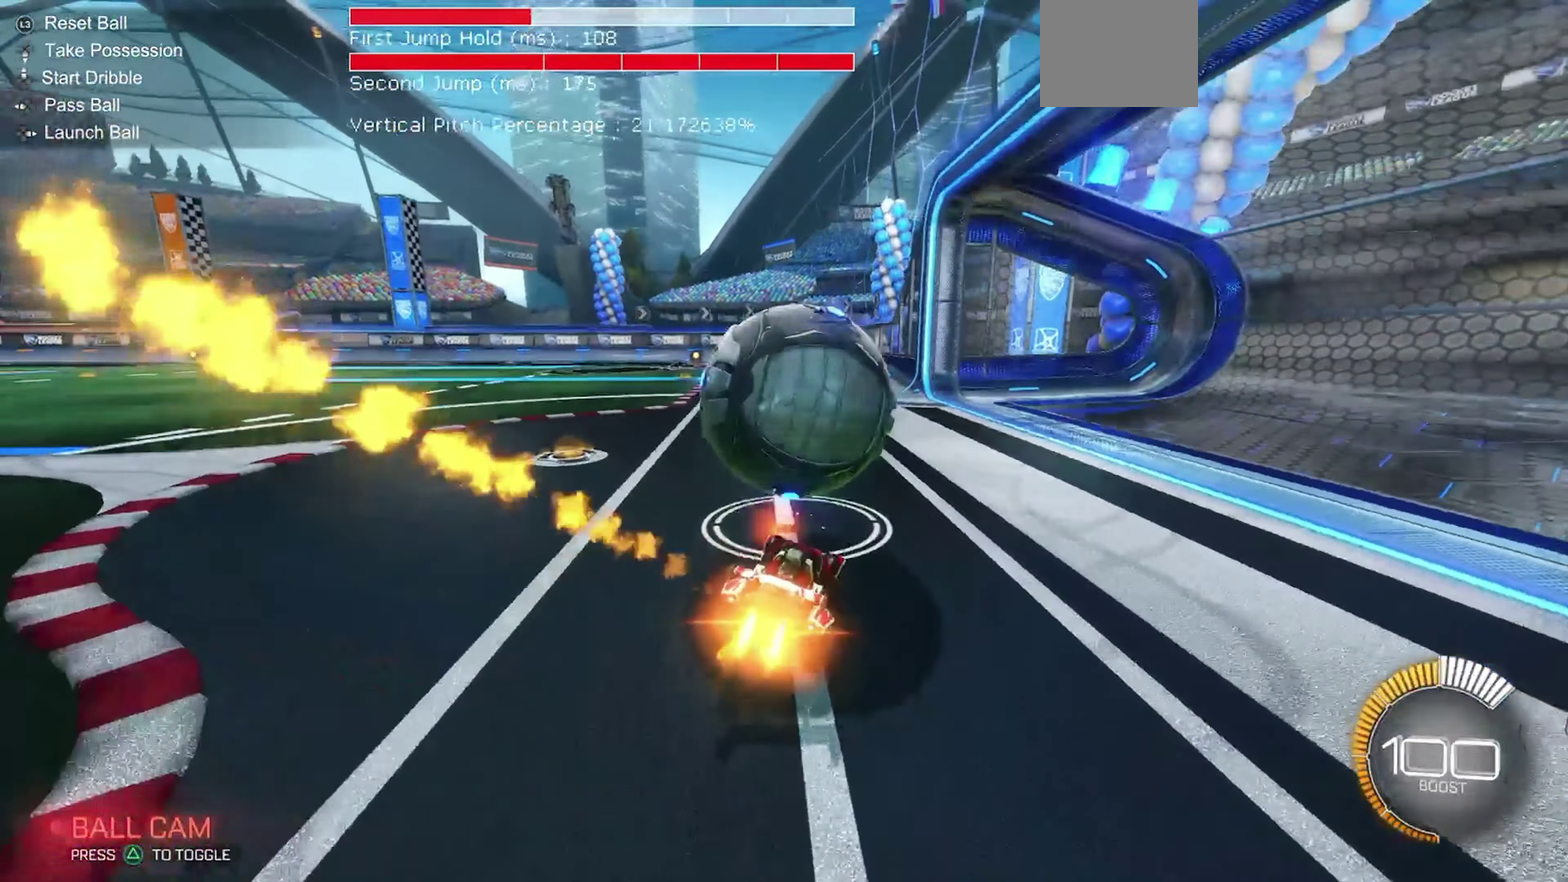
{"dt_ms": 550, "buttons": ["B", "R2"], "left_stick": "center", "events": [[133, "left_stick", "left"], [150, "B", "up"], [333, "left_stick", "center"], [383, "B", "down"]]}
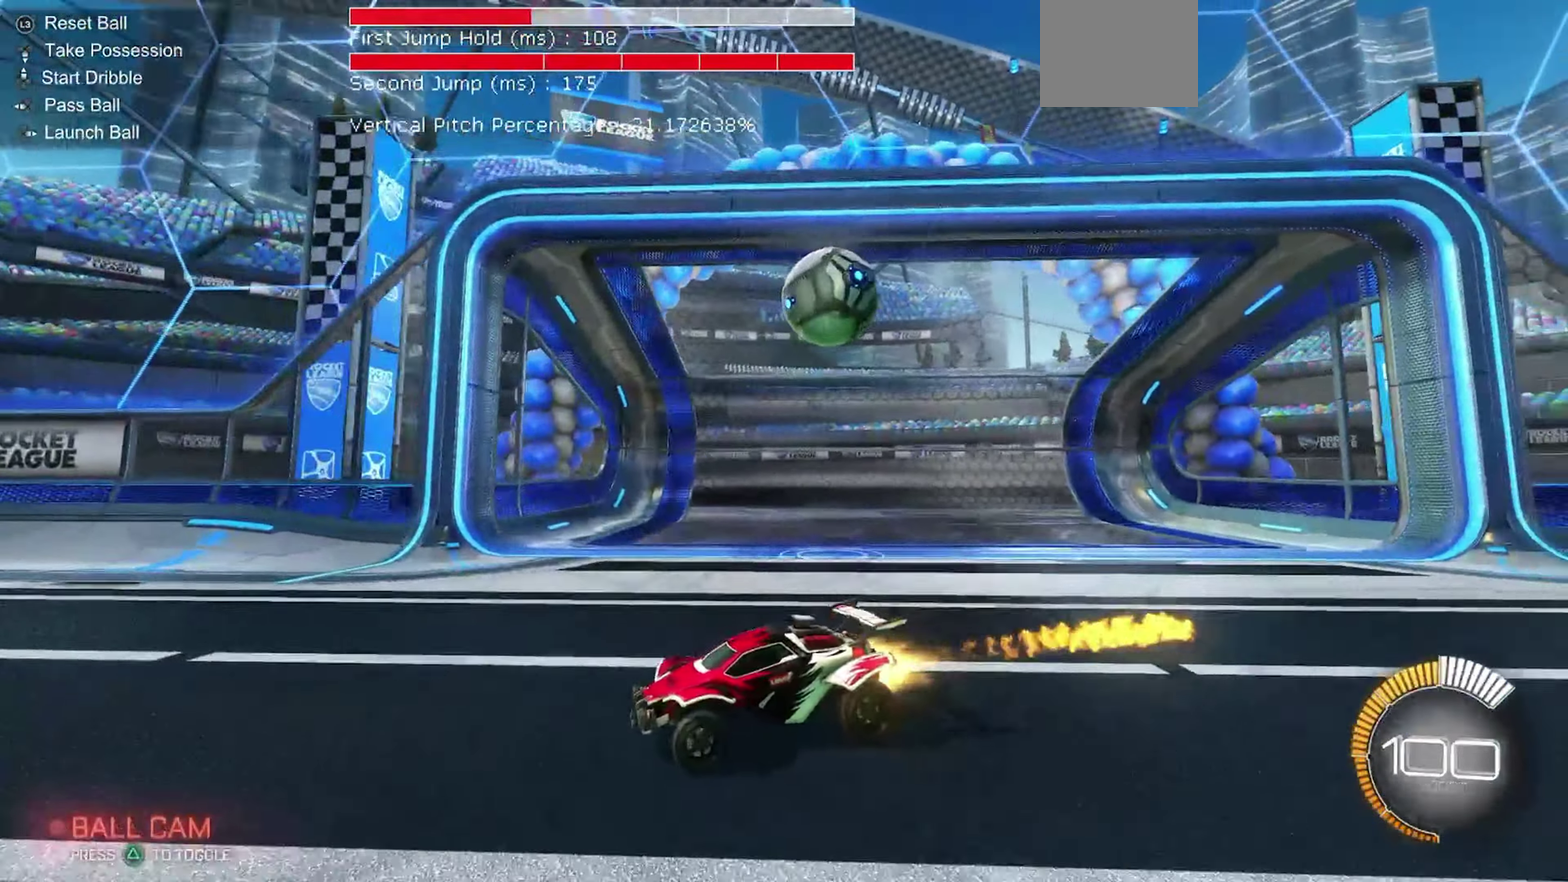
{"dt_ms": 450, "buttons": ["R2"], "left_stick": "center", "events": [[67, "B", "up"], [183, "left_stick", "up-left"], [267, "Y", "down"], [333, "Y", "up"], [350, "left_stick", "center"]]}
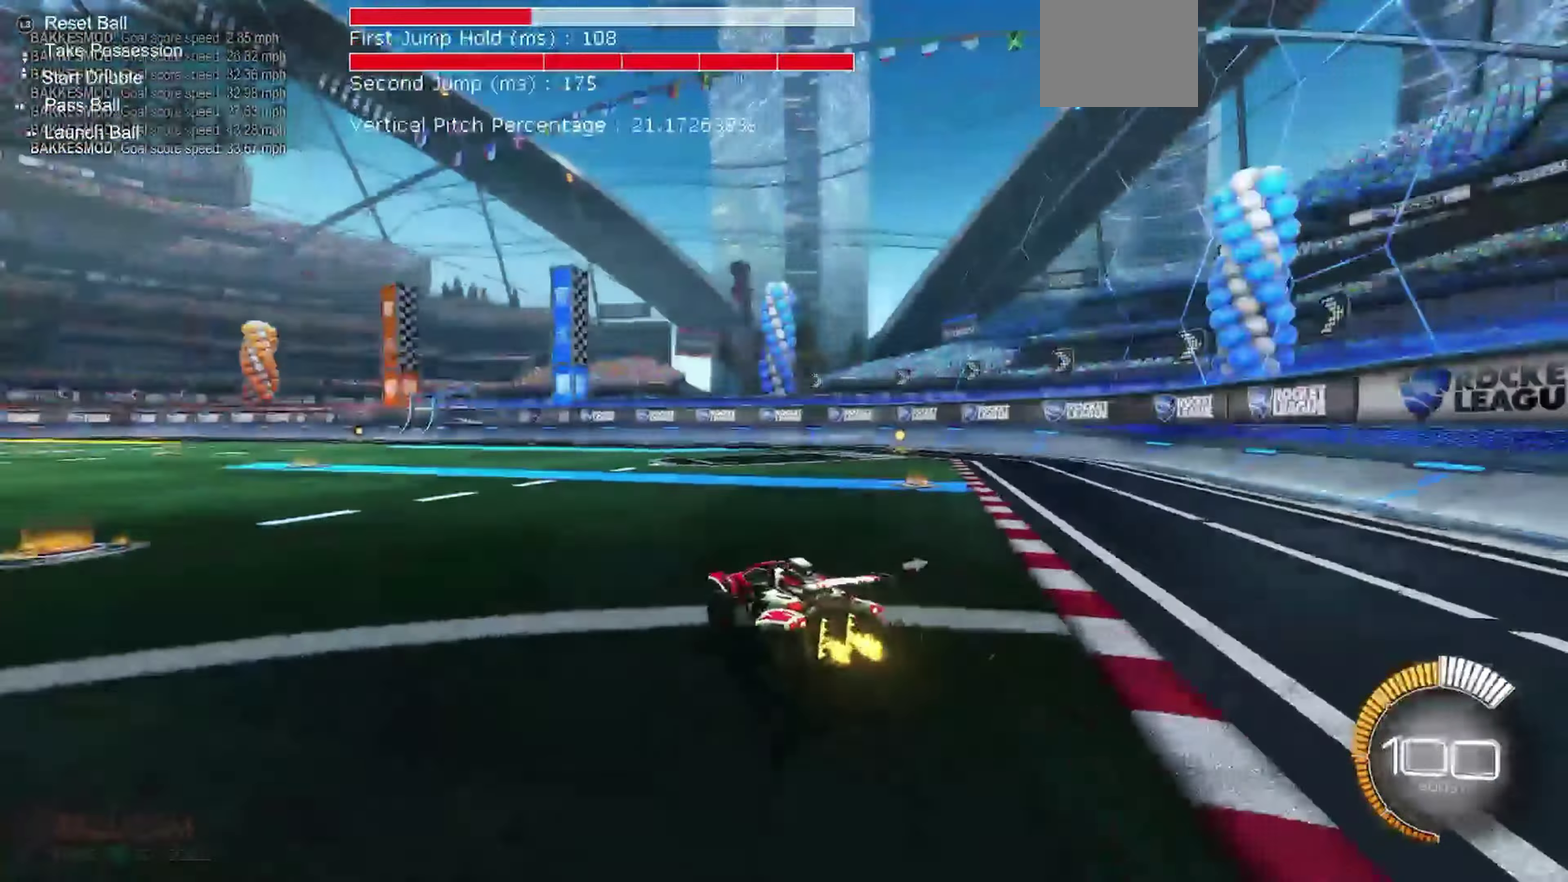
{"dt_ms": 450, "buttons": ["B", "R2"], "left_stick": "center", "events": [[17, "B", "down"], [83, "left_stick", "up-right"], [200, "left_stick", "center"]]}
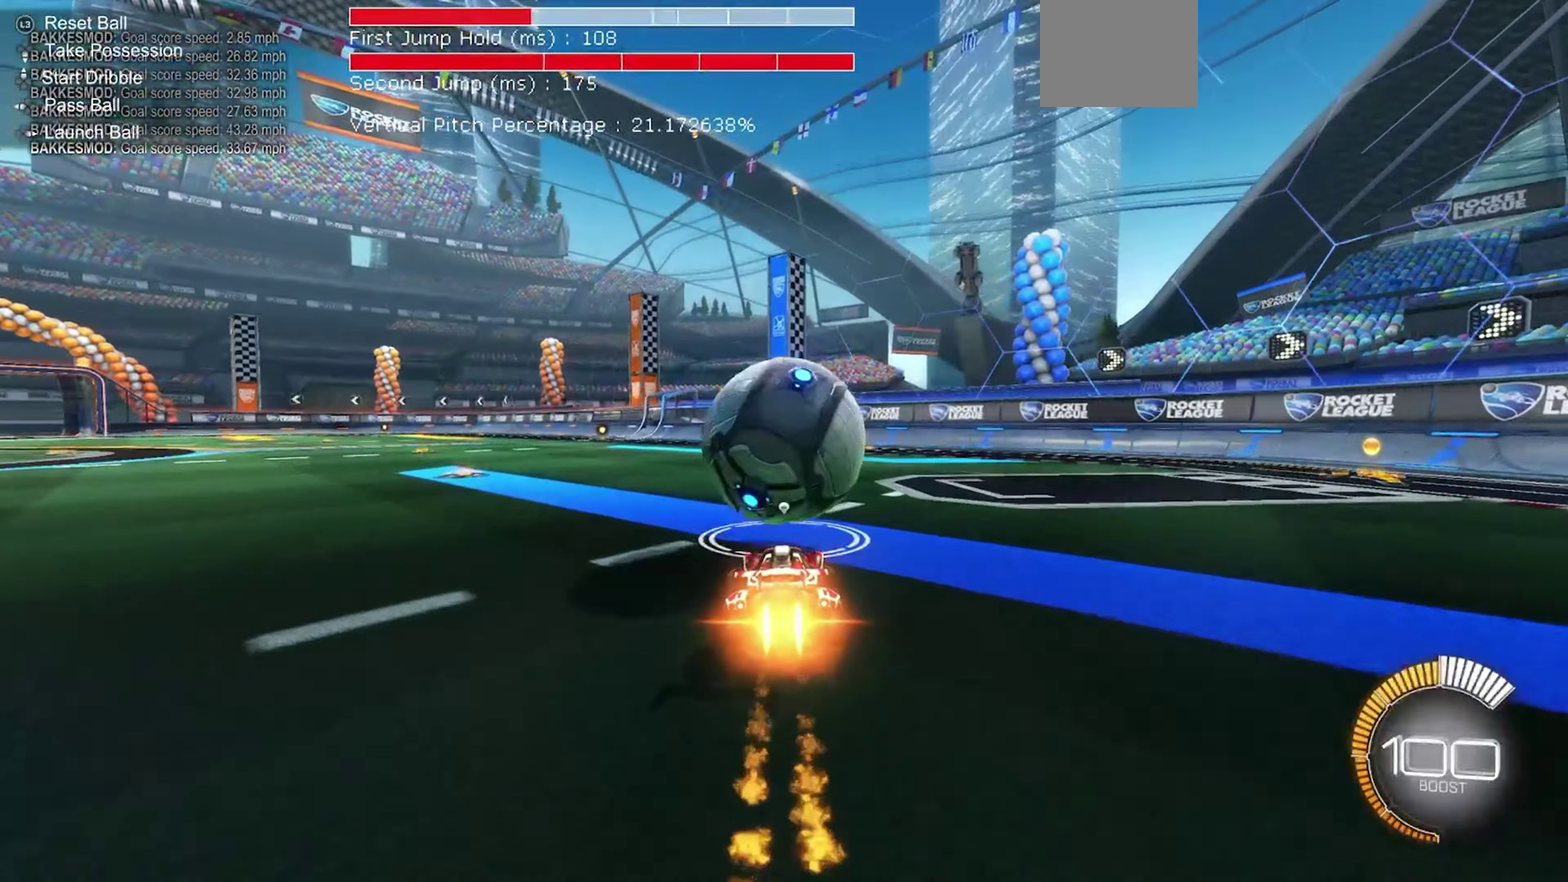
{"dt_ms": 550, "buttons": ["Y", "R2"], "left_stick": "center", "events": [[33, "B", "up"], [350, "L2", "down"], [350, "R2", "up"], [350, "left_stick", "up-right"], [433, "left_stick", "center"], [500, "R2", "down"], [517, "L2", "up"], [533, "Y", "down"]]}
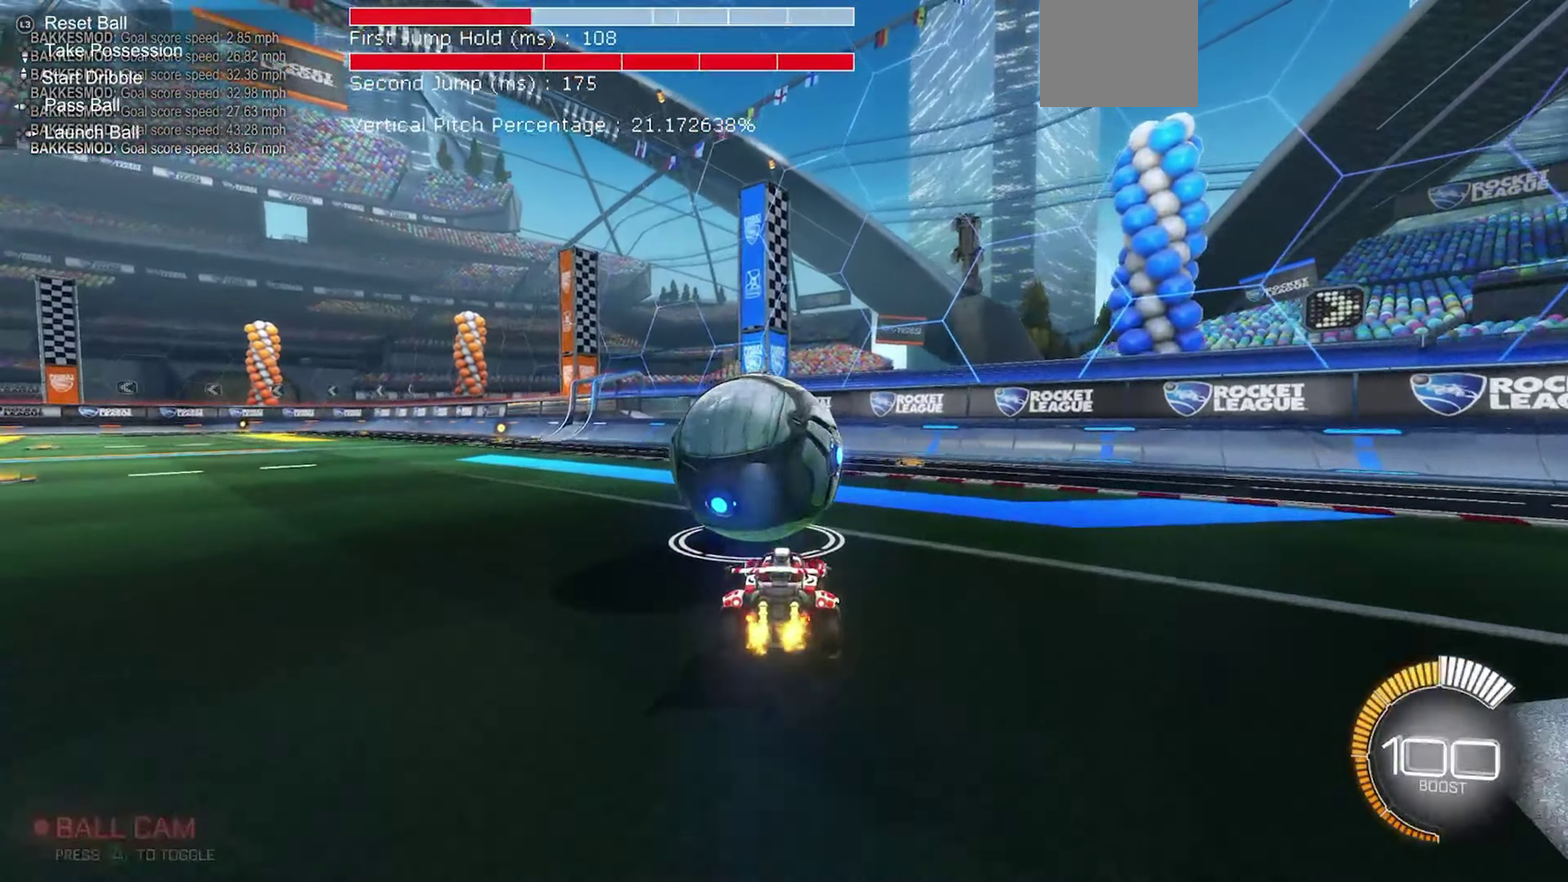
{"dt_ms": 350, "buttons": ["R2"], "left_stick": "center", "events": [[83, "Y", "up"]]}
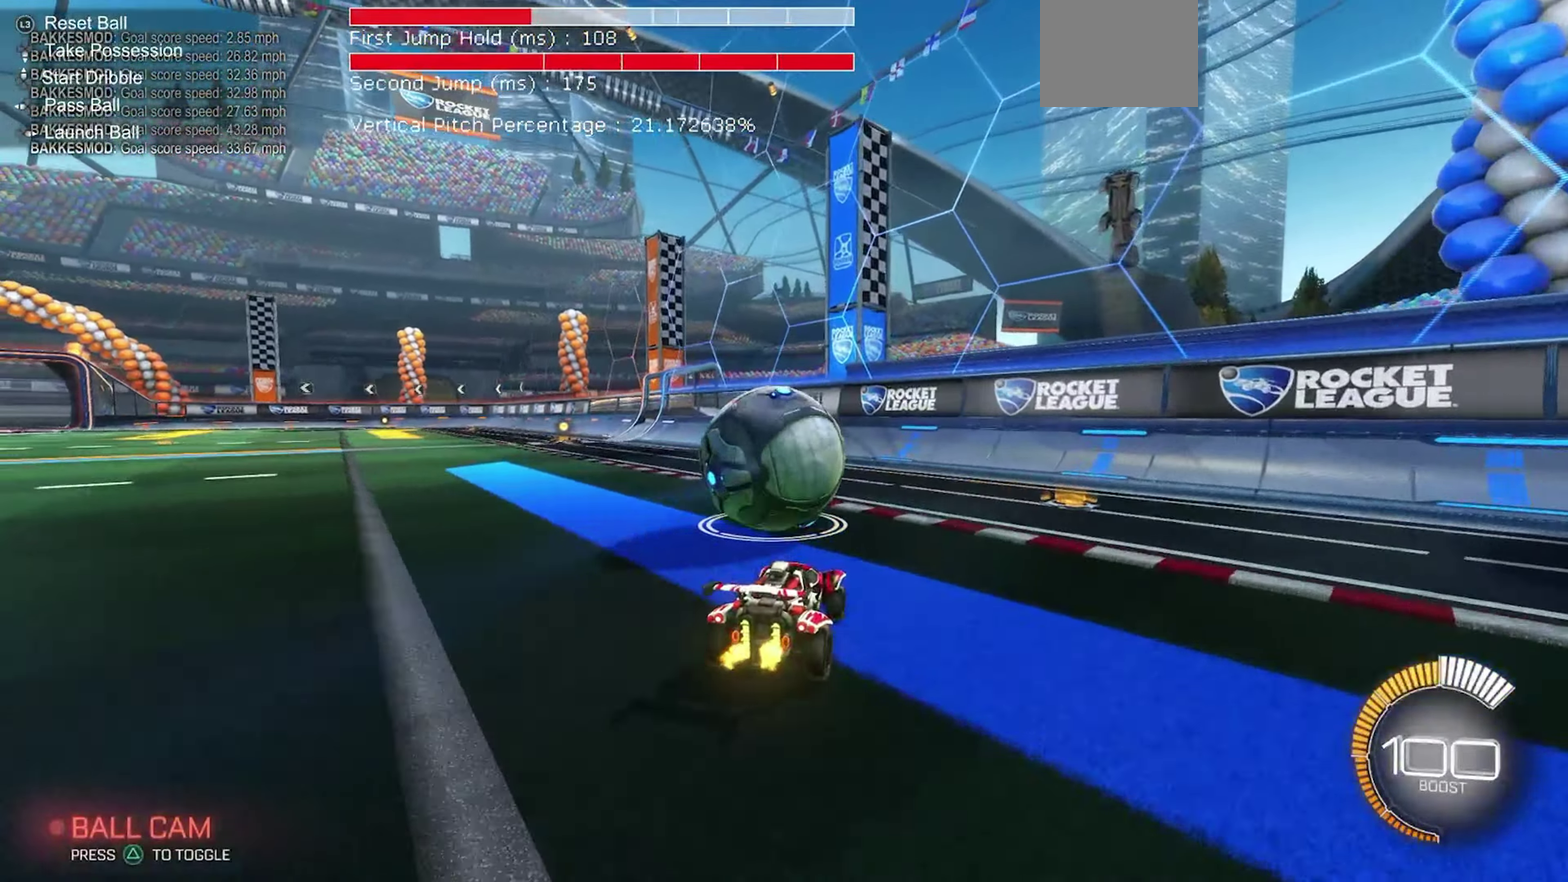
{"dt_ms": 900, "buttons": ["B", "R2"], "left_stick": "center", "events": [[133, "B", "down"], [150, "left_stick", "up-left"], [250, "left_stick", "center"], [267, "B", "up"], [567, "R2", "up"], [733, "R2", "down"], [833, "B", "down"]]}
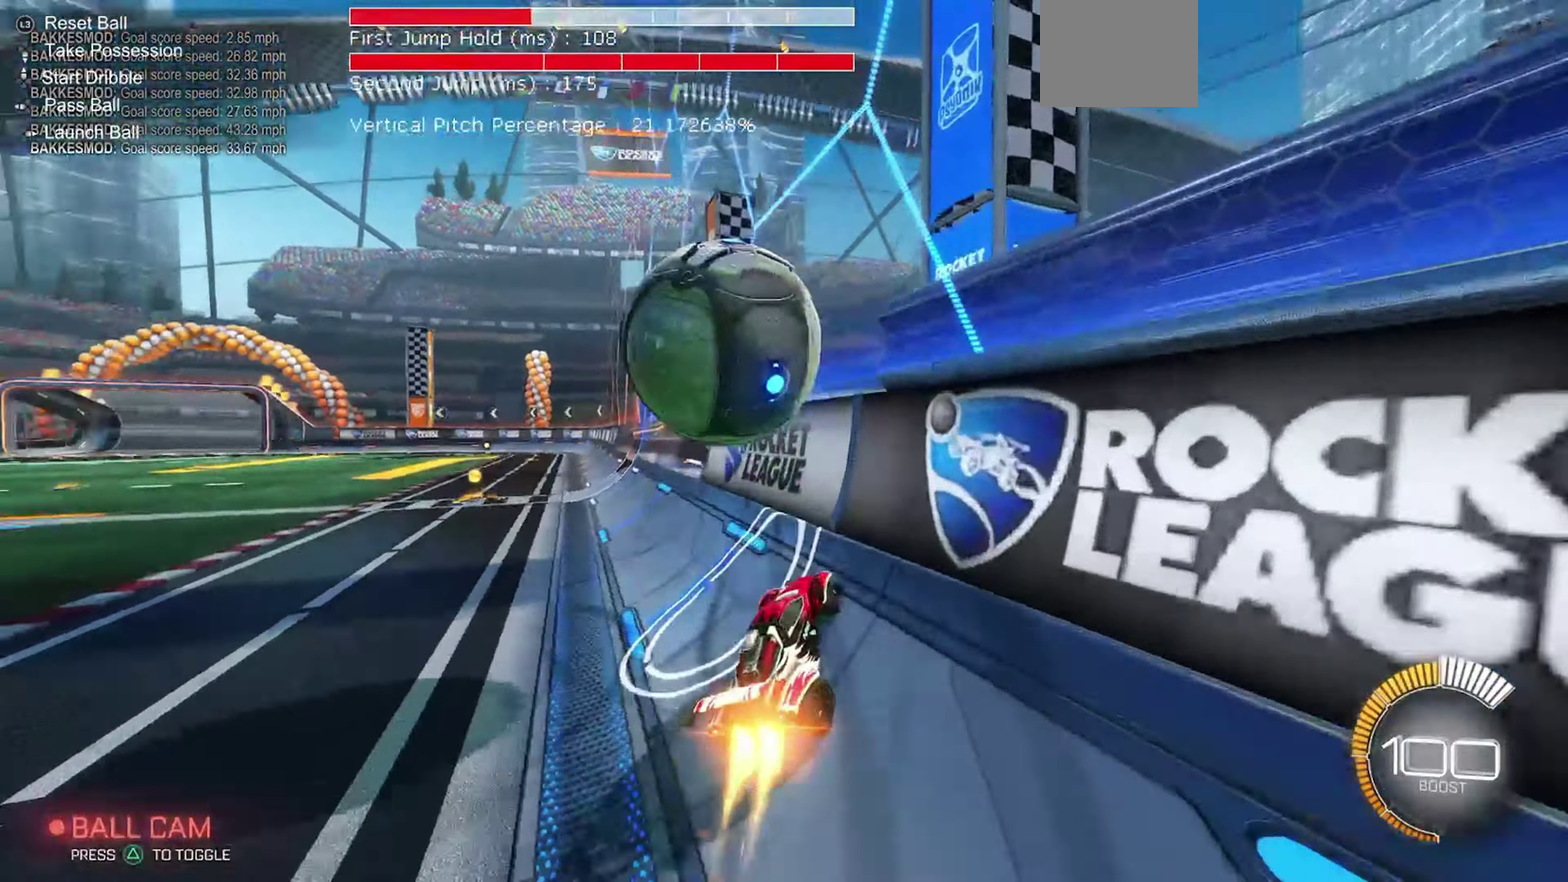
{"dt_ms": 250, "buttons": ["R2"], "left_stick": "up-left"}
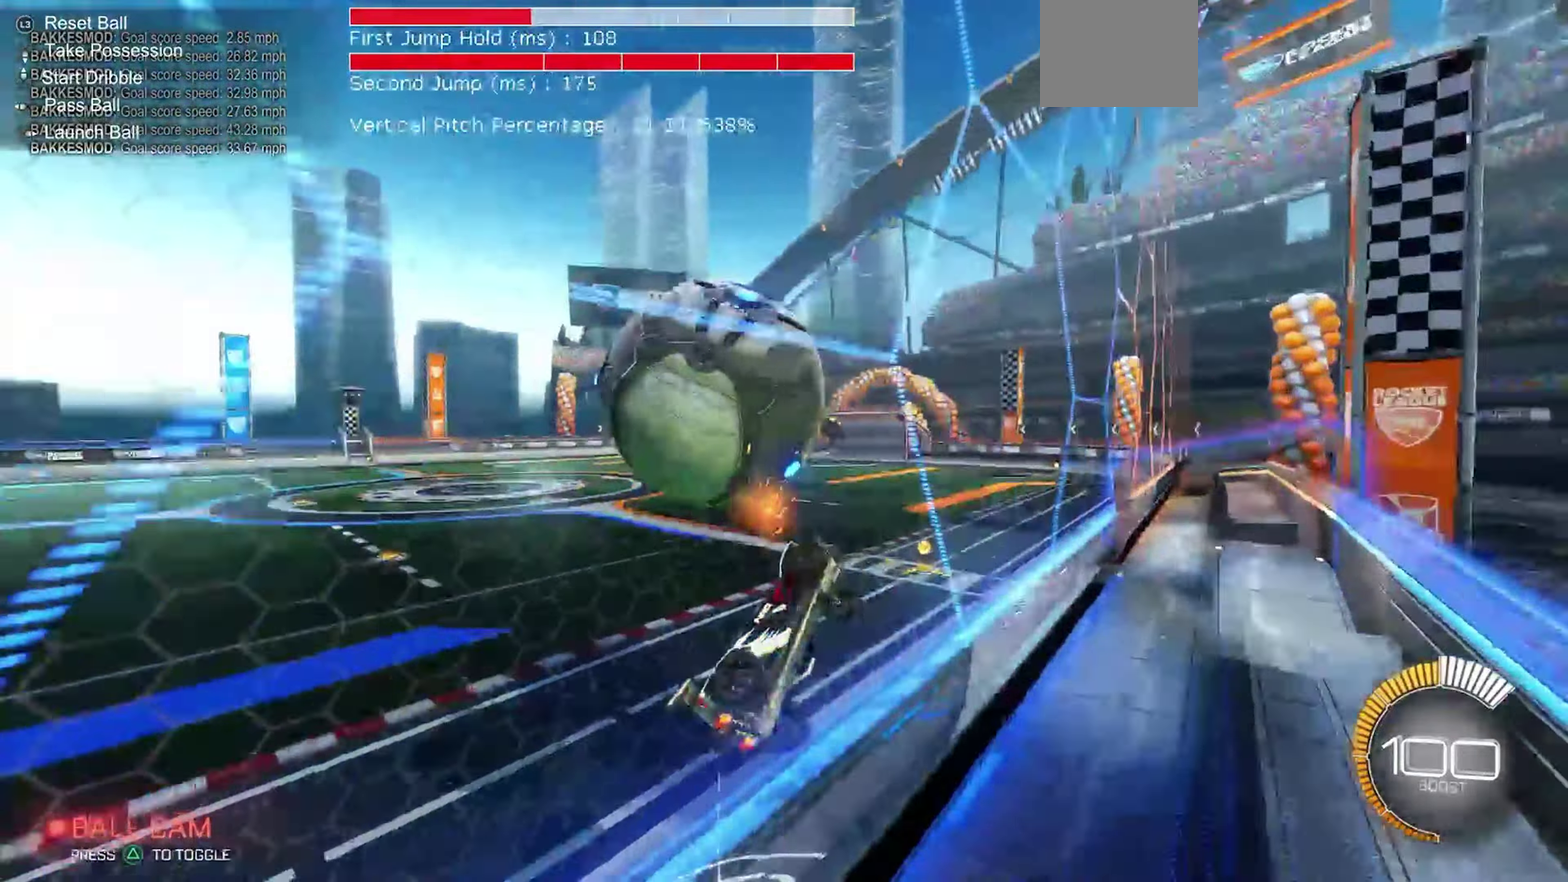
{"dt_ms": 650, "buttons": ["B", "R1"], "left_stick": "up-left"}
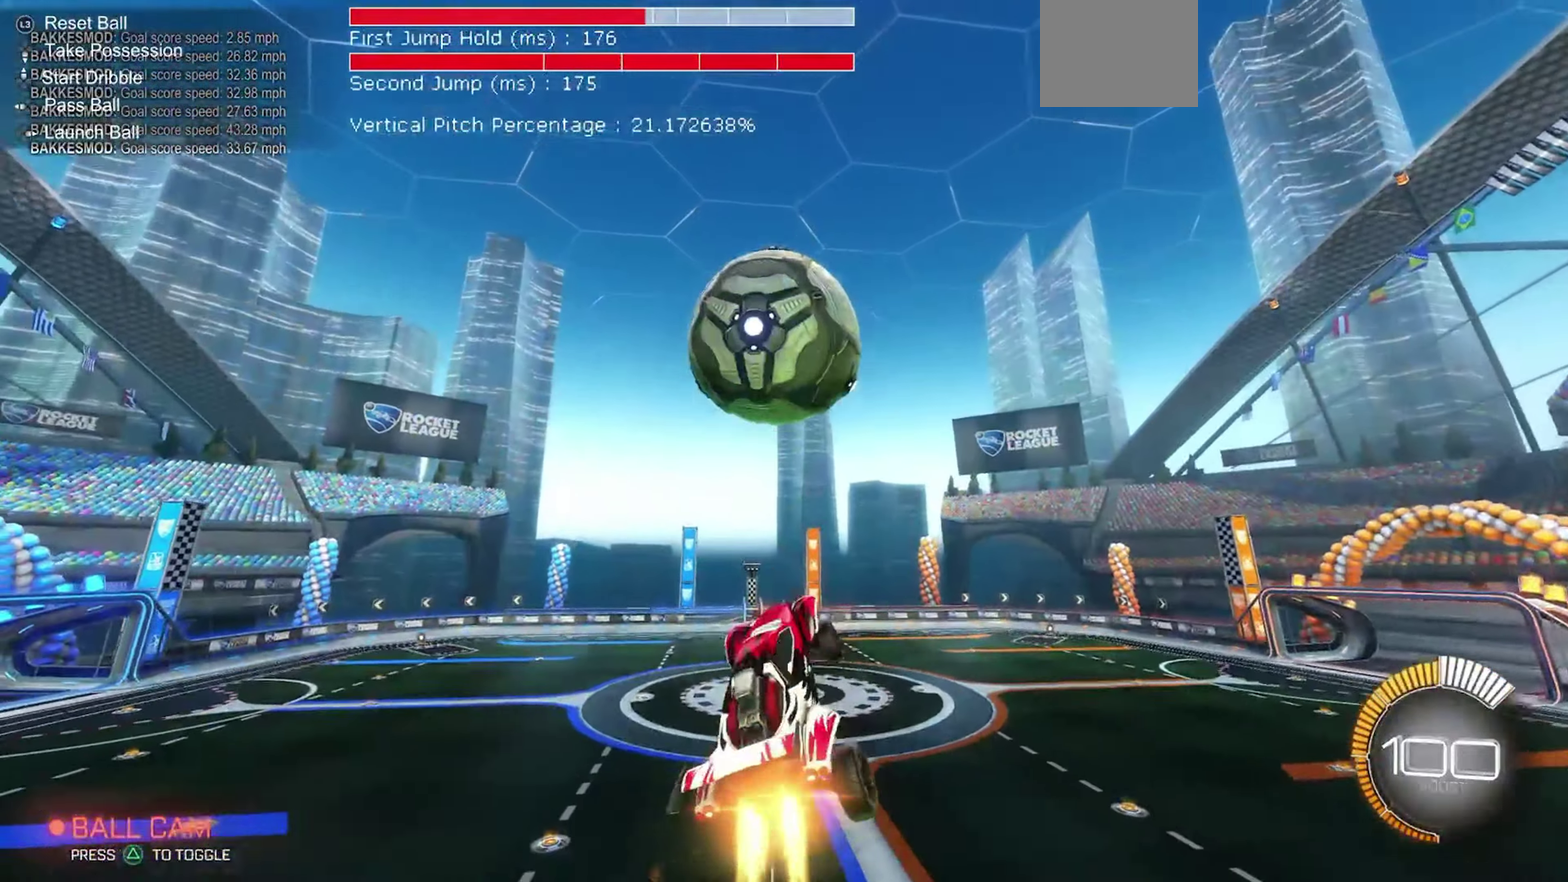
{"dt_ms": 350, "buttons": ["B"], "left_stick": "down"}
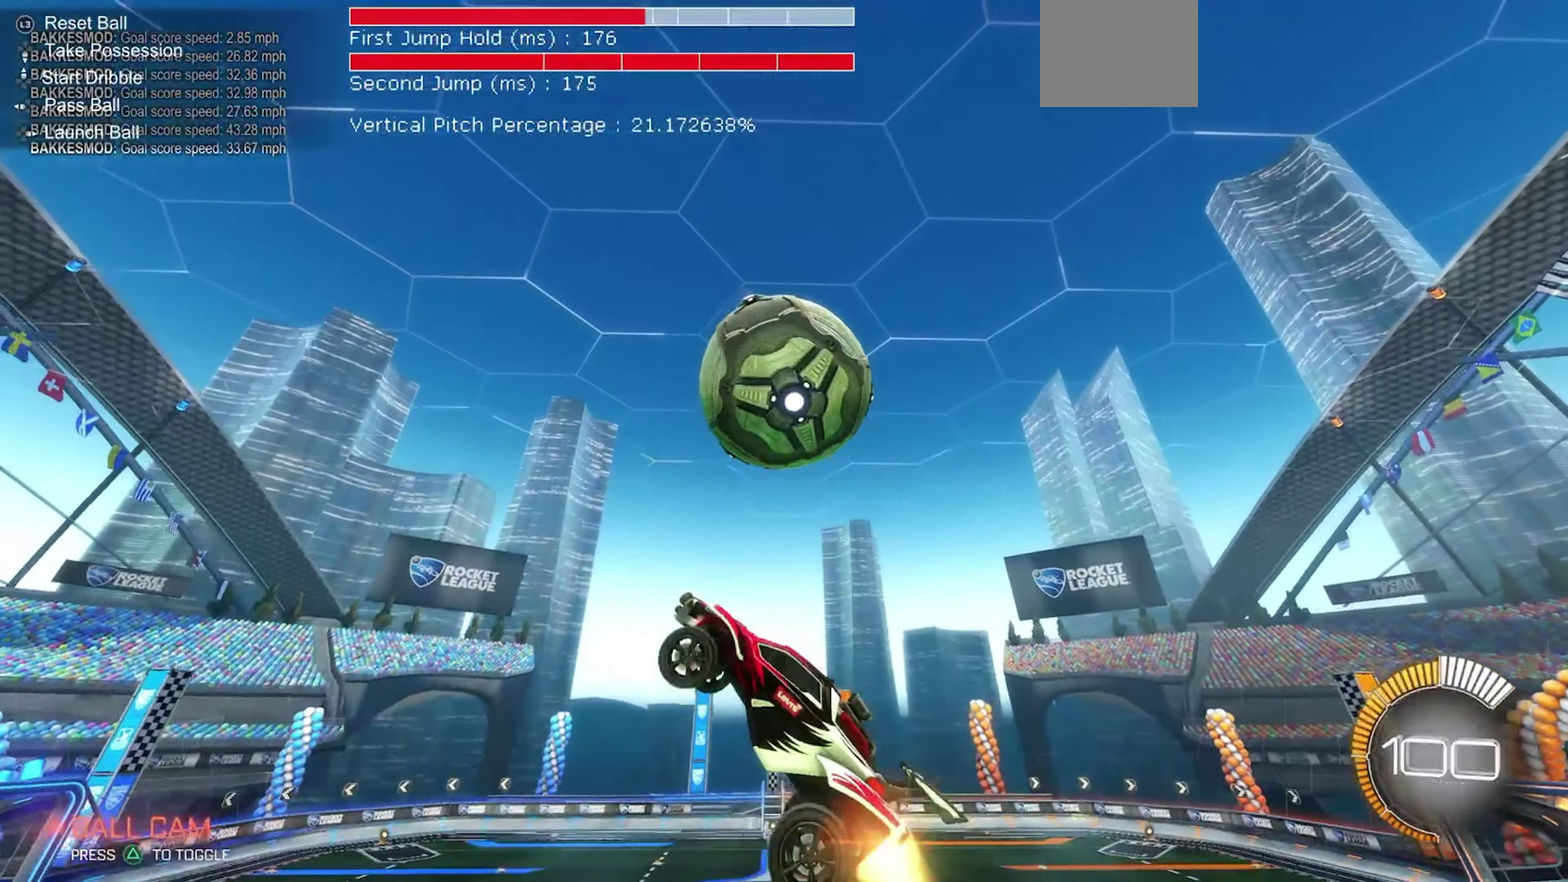
{"dt_ms": 650, "buttons": ["B", "R1"], "left_stick": "up", "events": [[33, "B", "up"], [50, "R2", "down"], [150, "R1", "down"], [183, "left_stick", "center"], [217, "B", "down"], [217, "R2", "up"], [333, "B", "up"], [333, "left_stick", "up"], [633, "B", "down"]]}
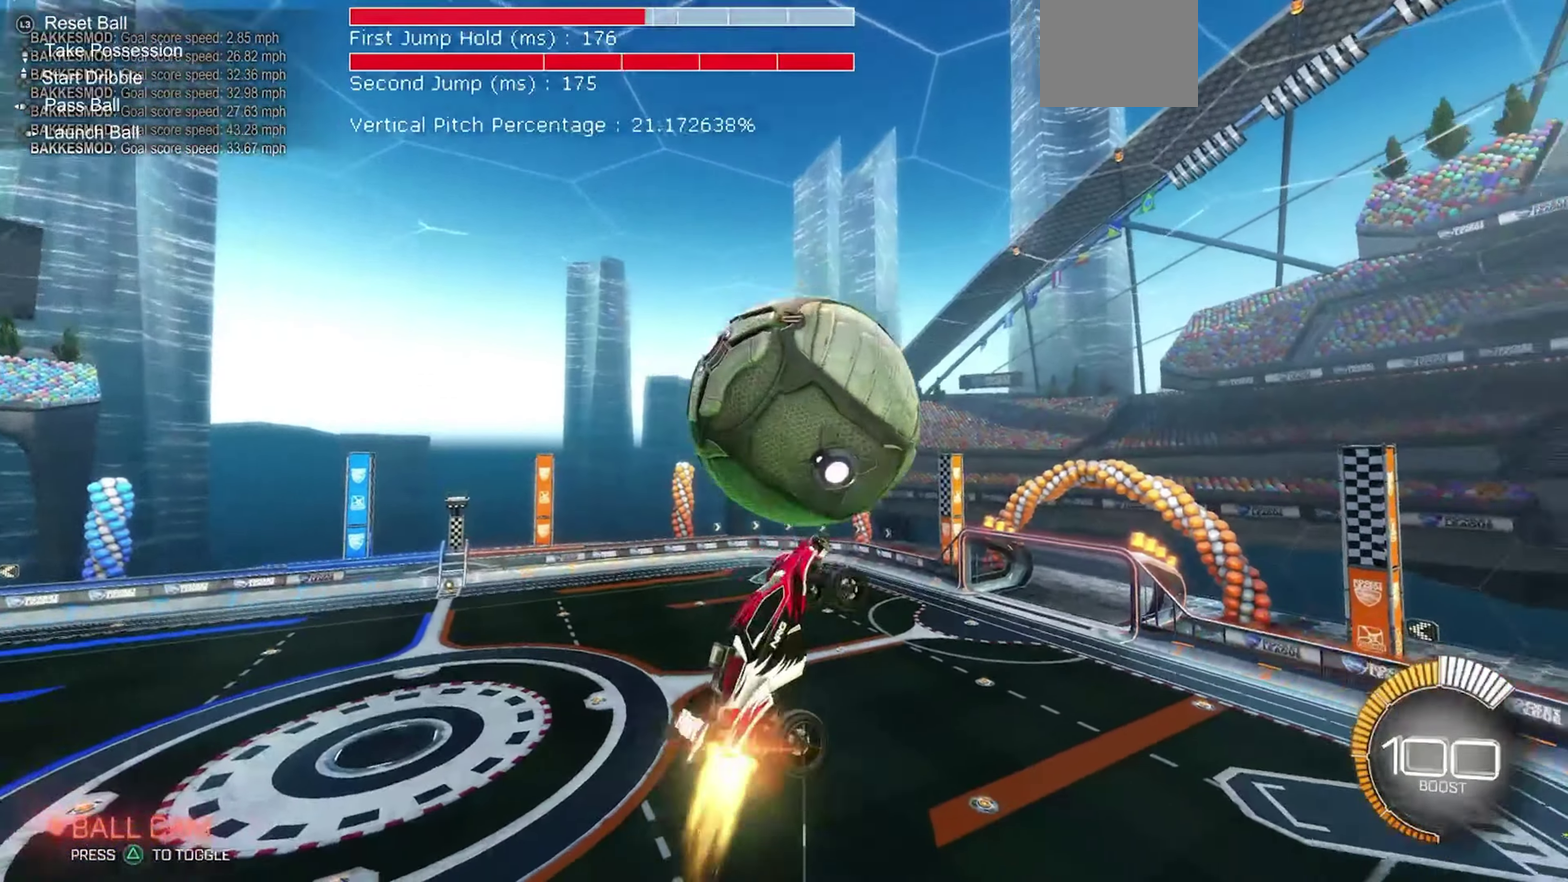
{"dt_ms": 350, "buttons": ["R1"], "left_stick": "down", "events": [[83, "B", "up"], [217, "left_stick", "up-right"], [283, "left_stick", "down-right"], [333, "left_stick", "down"]]}
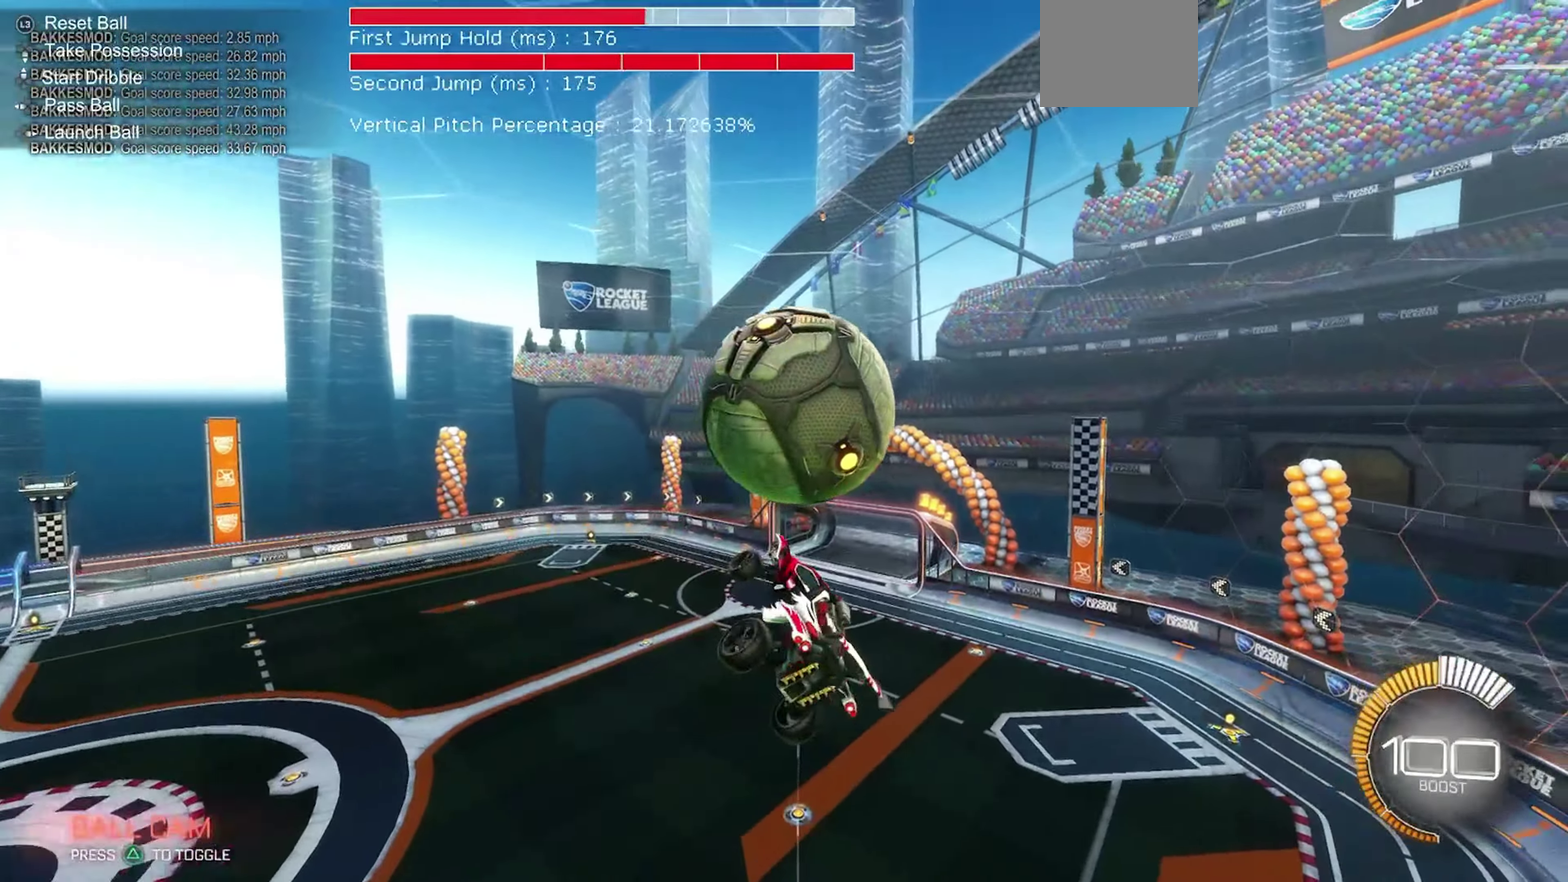
{"dt_ms": 550, "buttons": ["R1"], "left_stick": "up-right", "events": [[100, "B", "down"], [183, "R1", "up"], [183, "left_stick", "down-left"], [283, "left_stick", "center"], [367, "R1", "down"], [433, "left_stick", "up-right"], [483, "B", "up"]]}